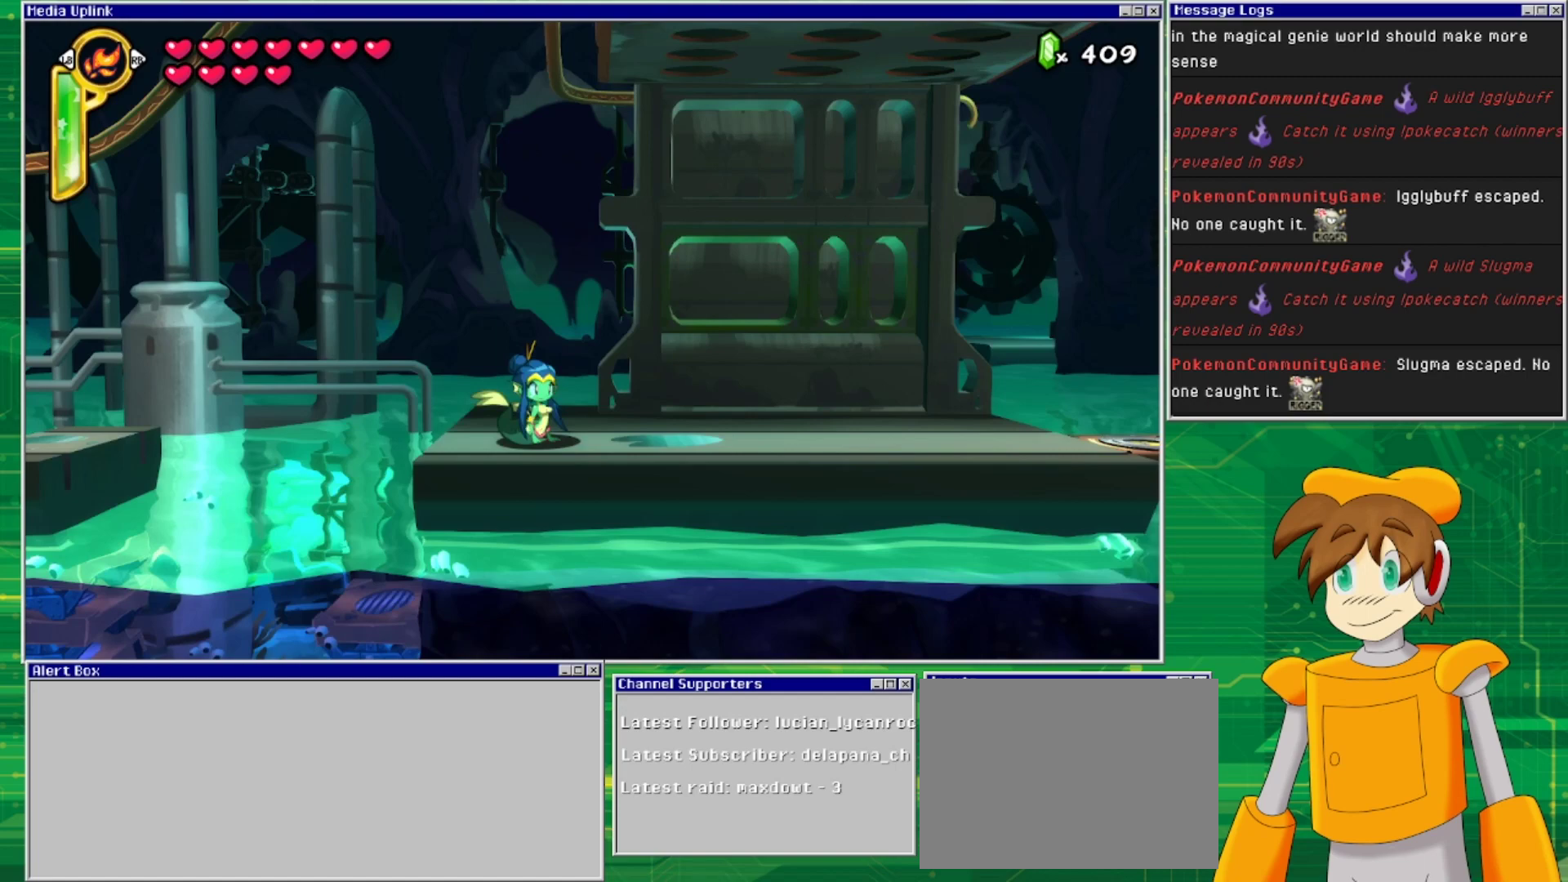
Gameplay with a controller (PlayStation layout); each line is a JSON object with the inputs held at the frame after it. "events" lists button and stick changes between this image and that frame as [ms after this image, input, new state], when the widget could be followed in between. Not read: L2 L3 R1 R2 R3 left_stick right_stick.
{"buttons": ["DPAD_RIGHT"], "events": []}
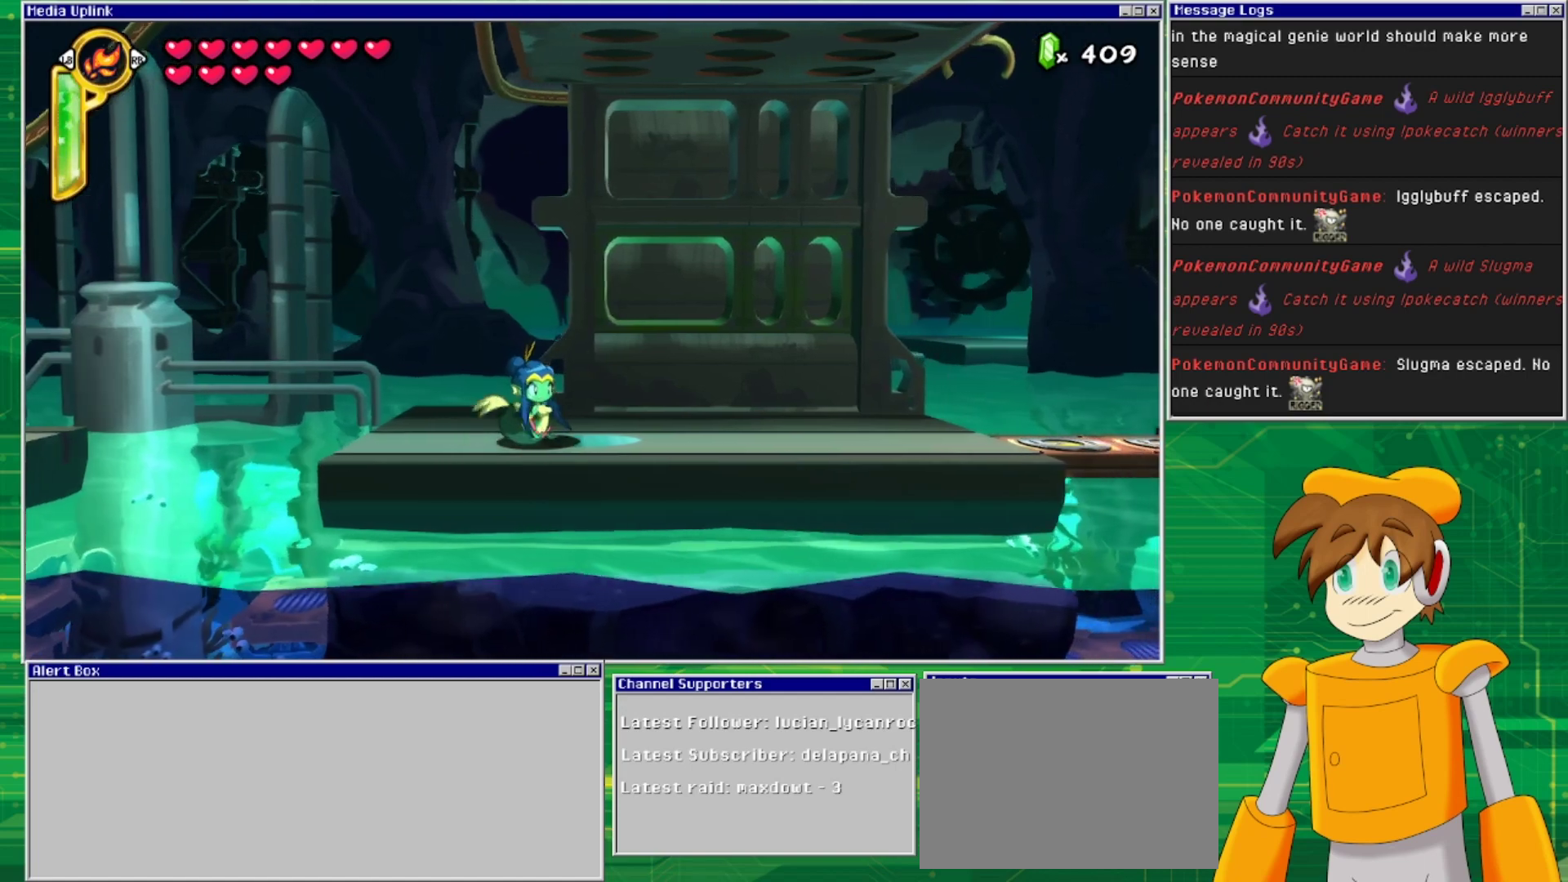
{"buttons": ["DPAD_RIGHT"], "events": []}
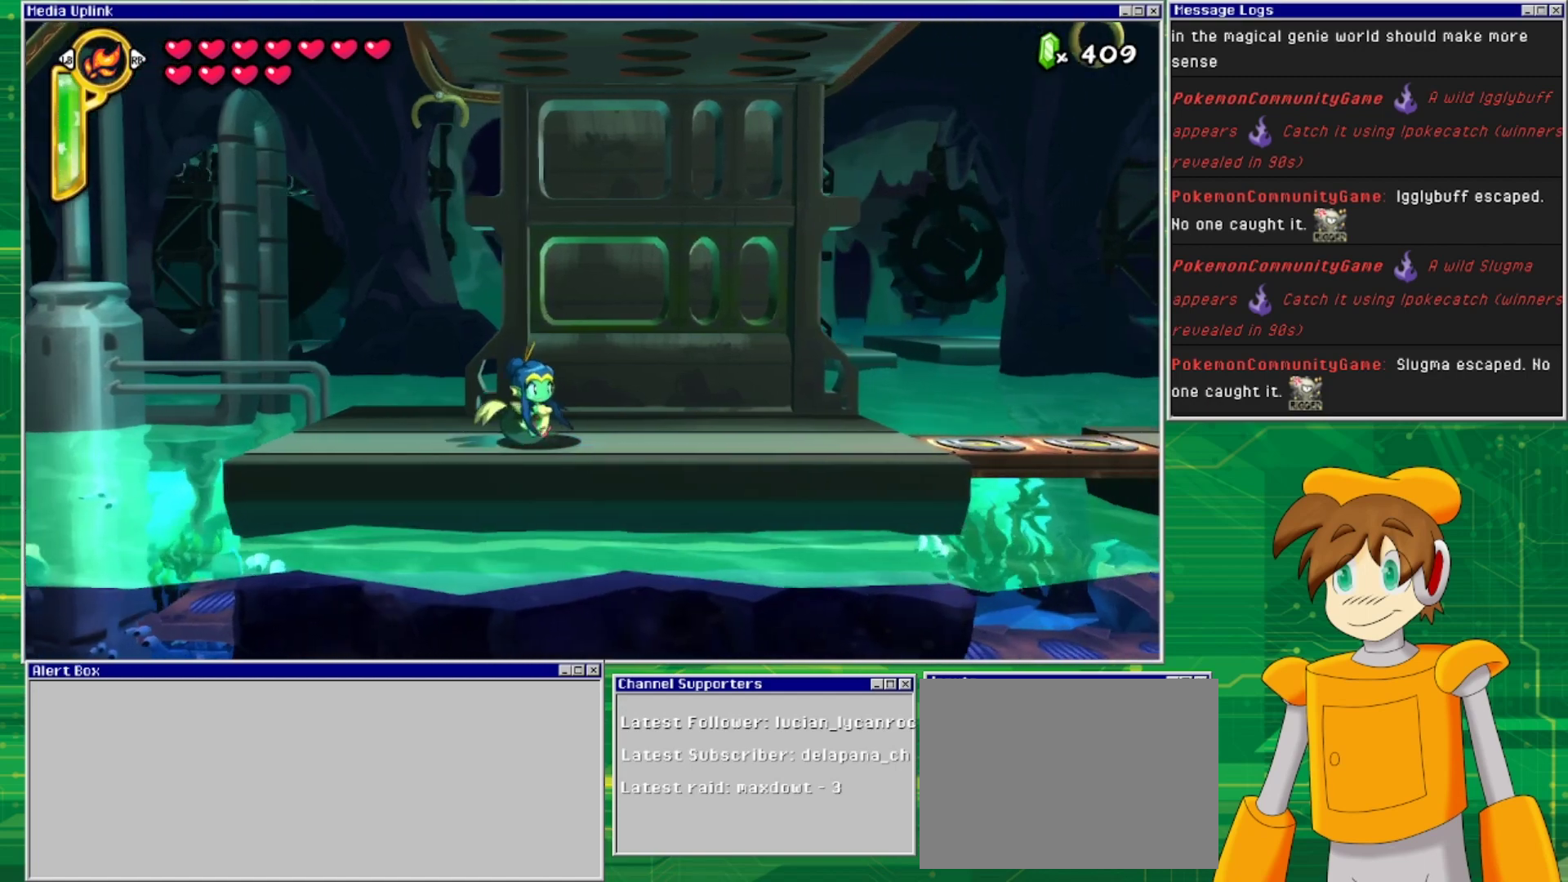
{"buttons": ["DPAD_RIGHT"], "events": []}
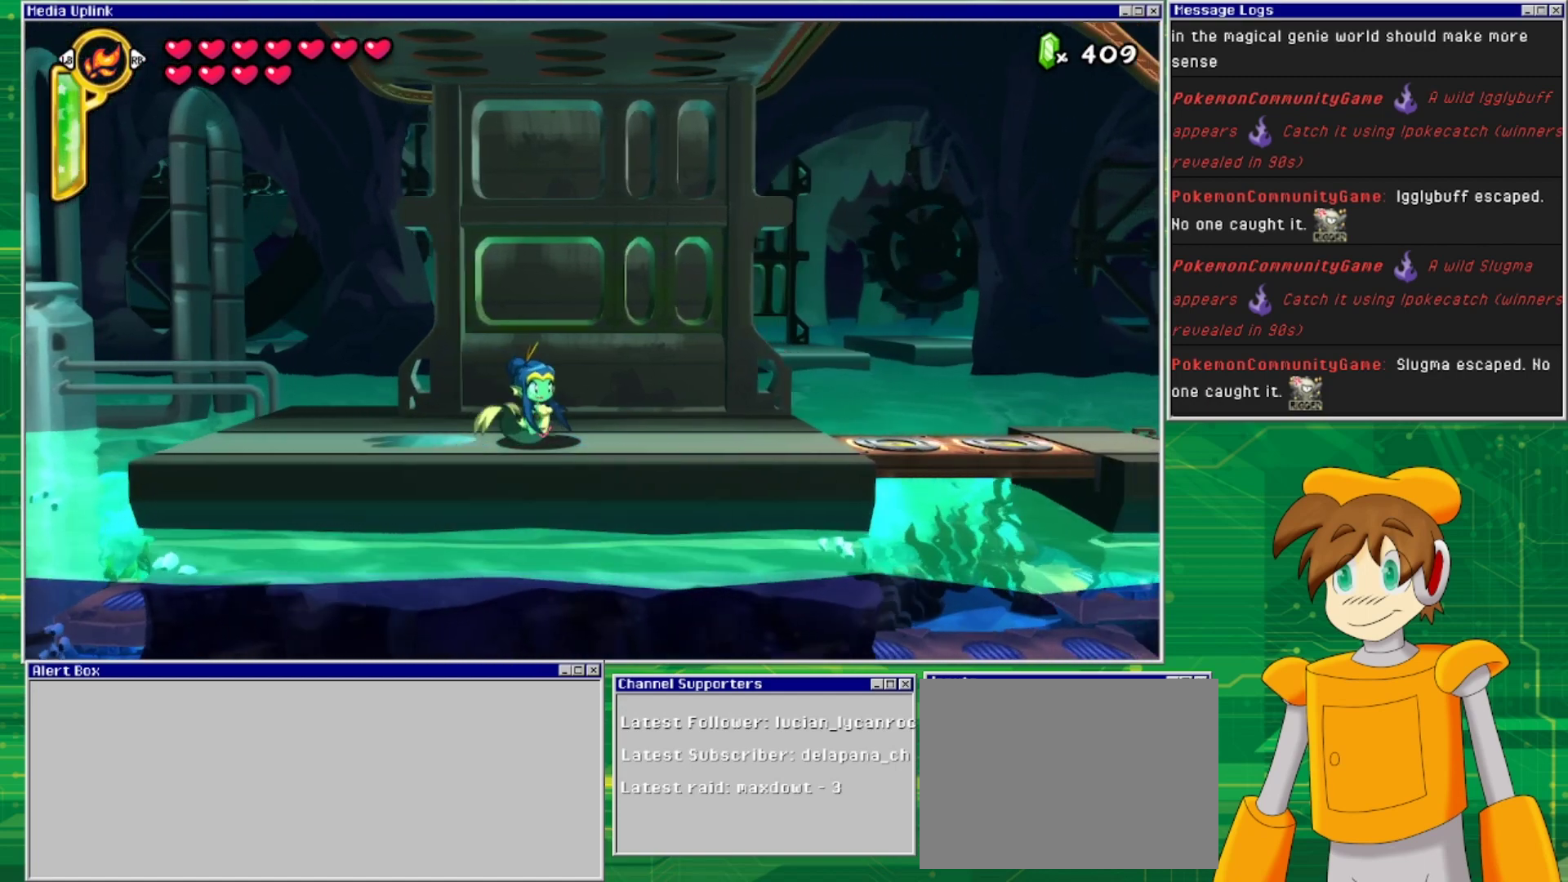
{"buttons": ["DPAD_RIGHT"], "events": []}
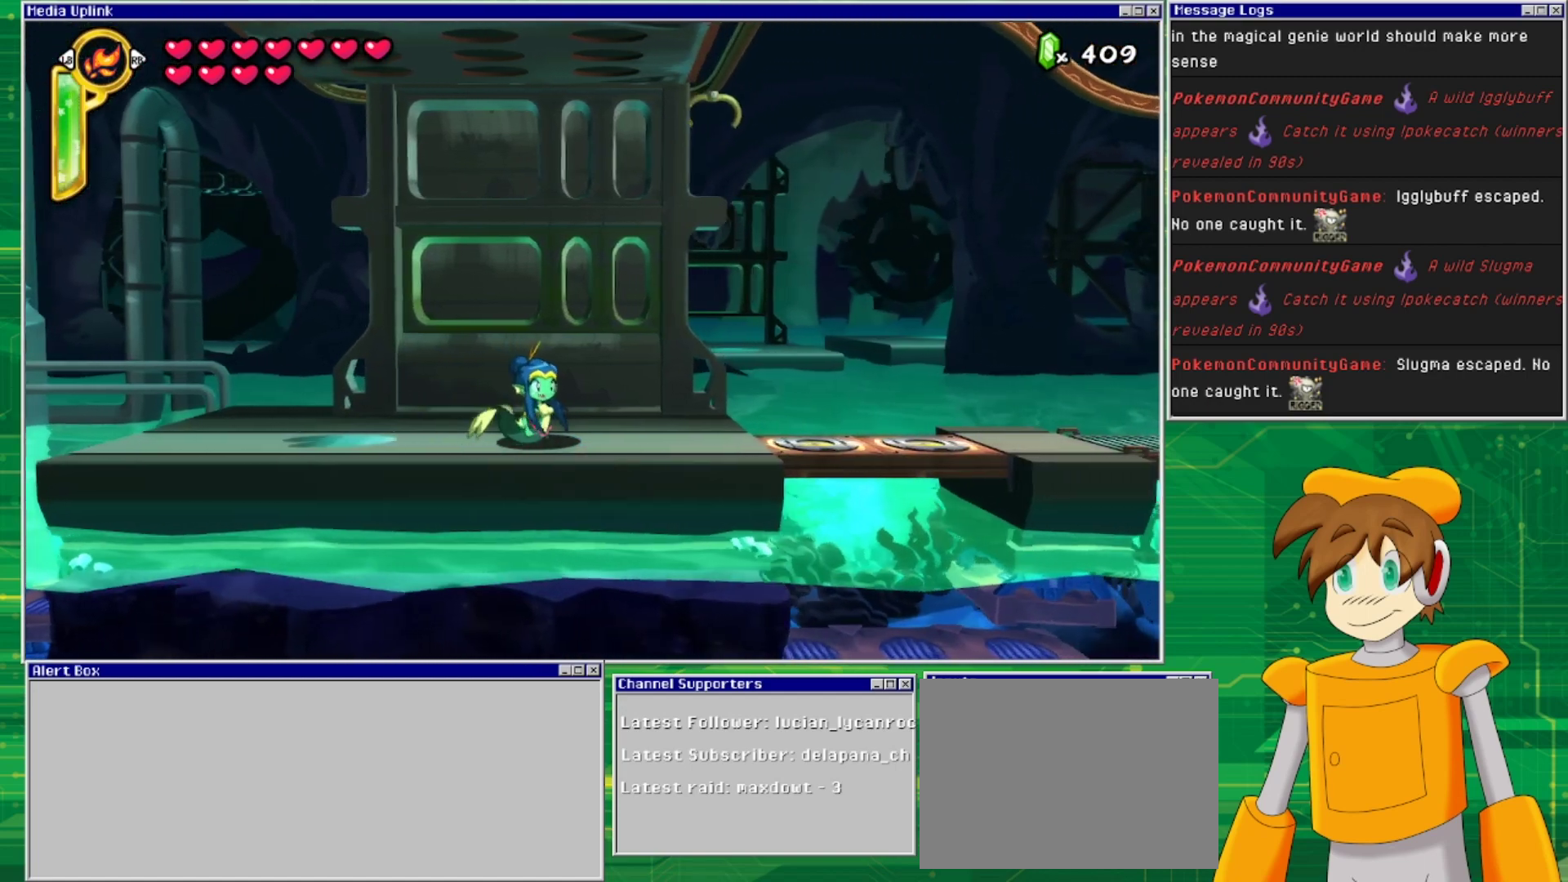
{"buttons": ["DPAD_RIGHT"], "events": []}
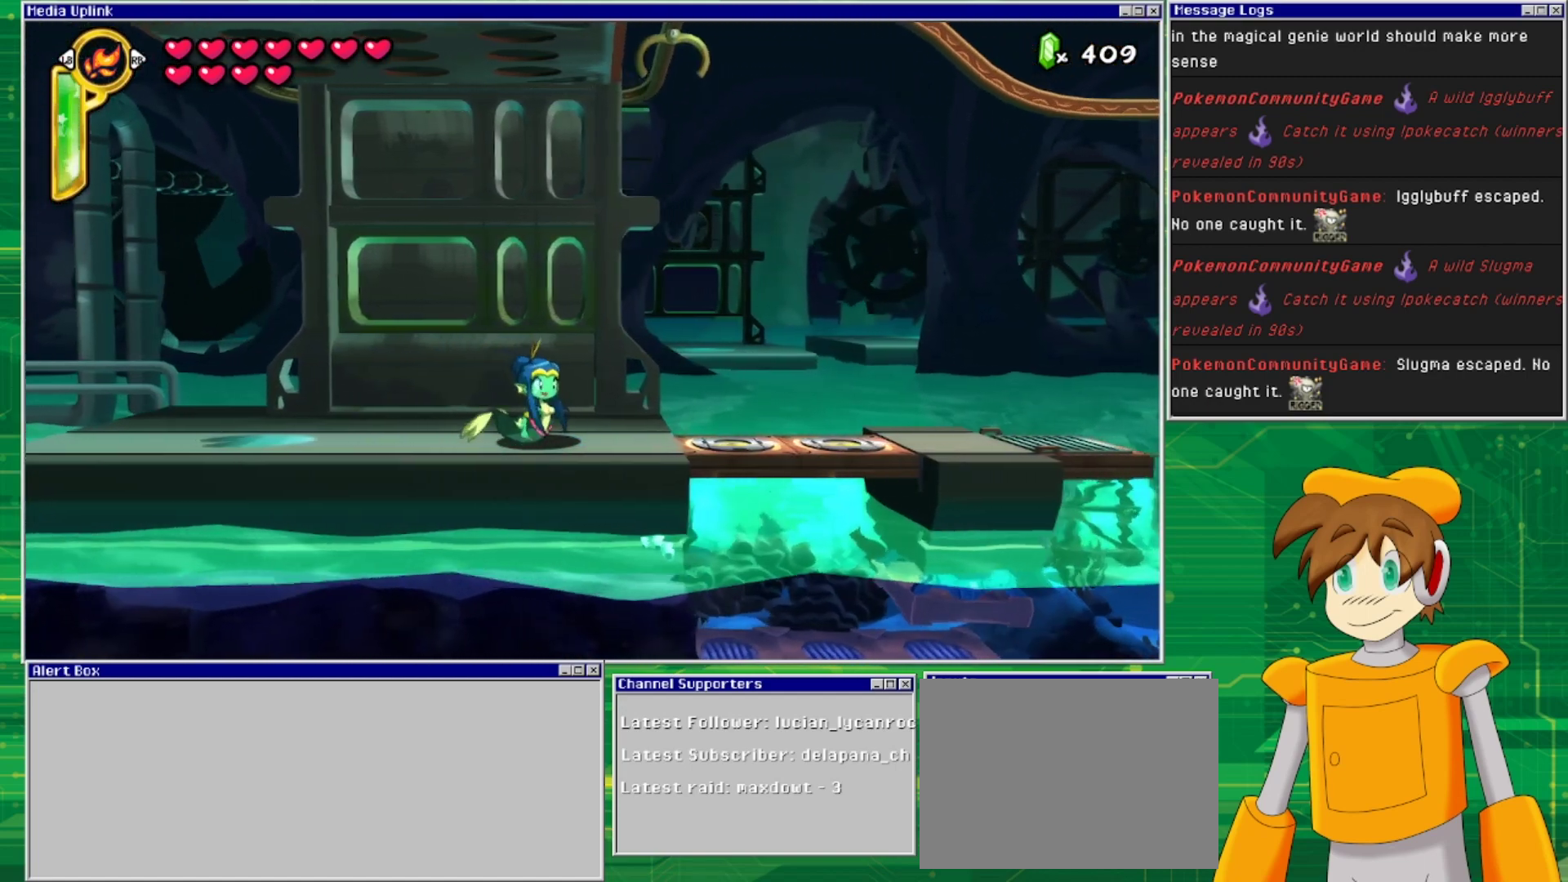
{"buttons": ["DPAD_RIGHT"], "events": []}
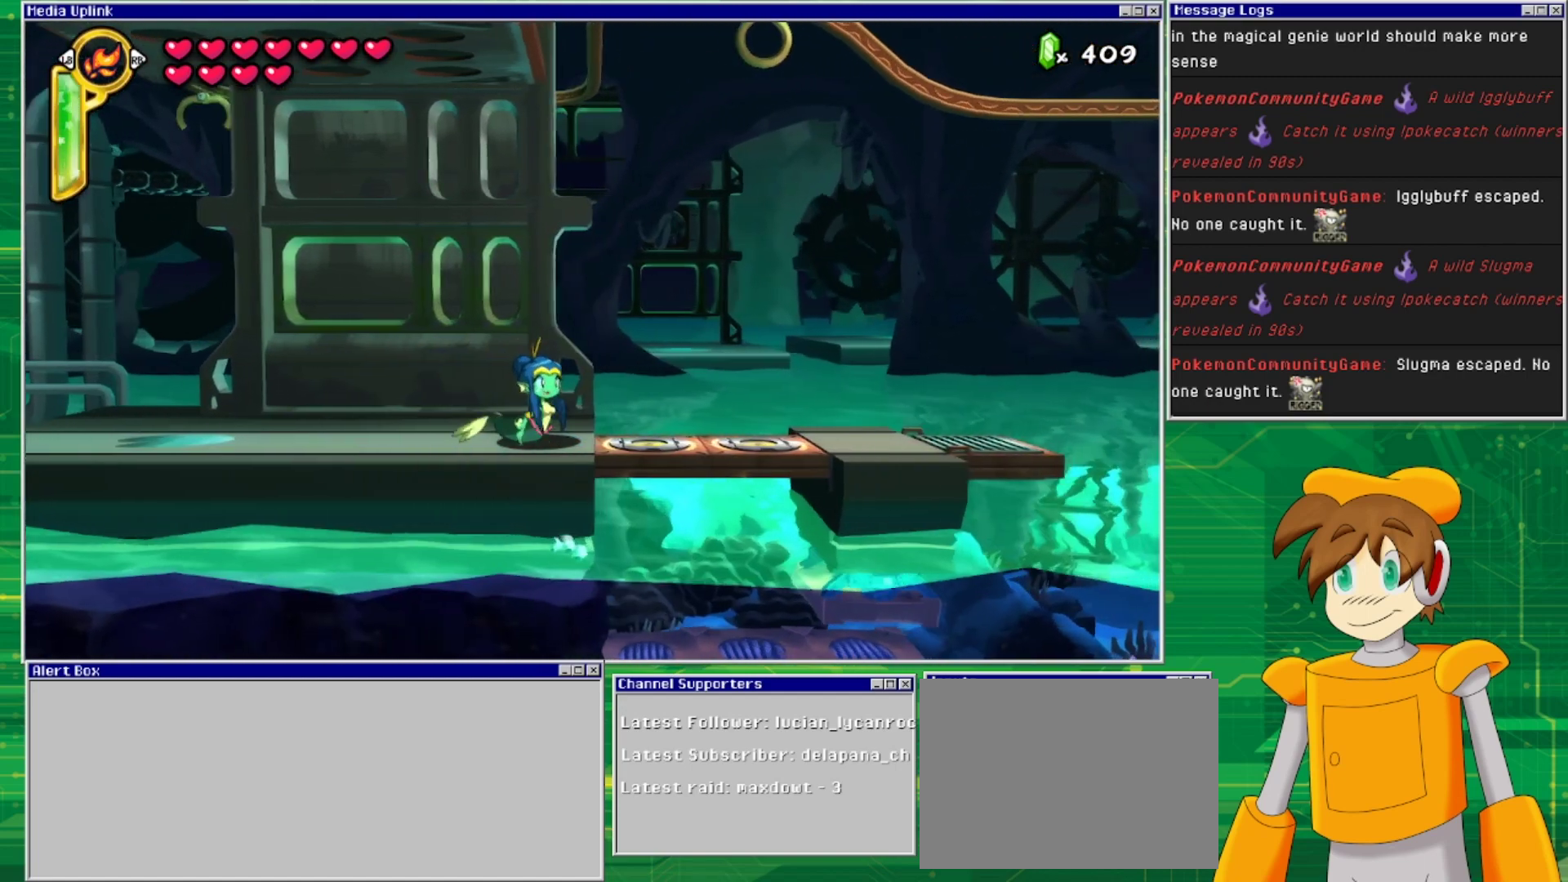
{"buttons": ["DPAD_RIGHT"], "events": []}
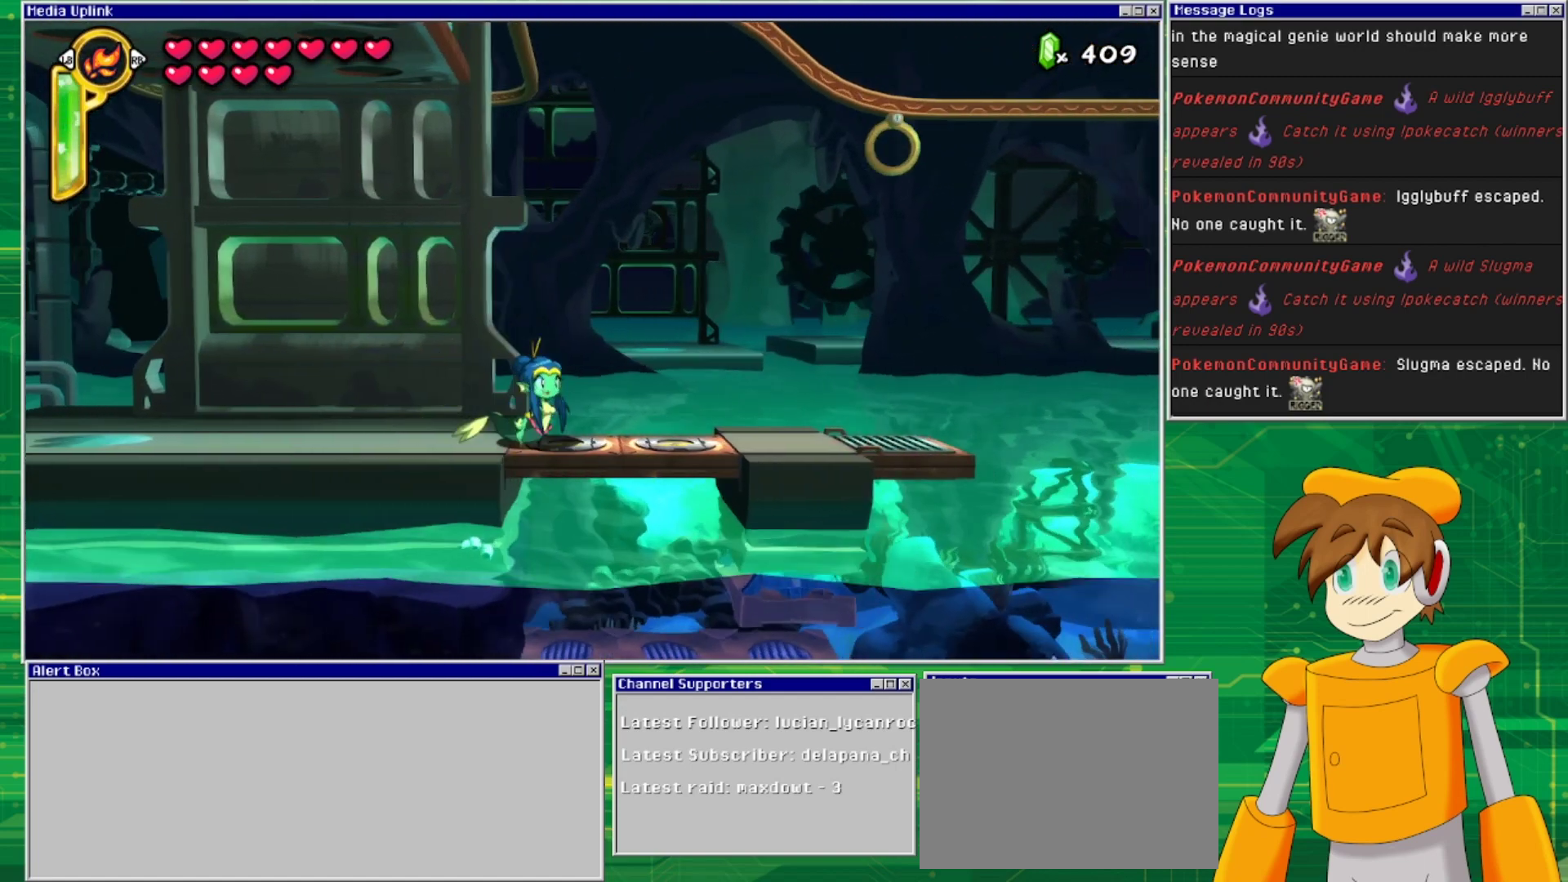
{"buttons": ["DPAD_RIGHT"], "events": []}
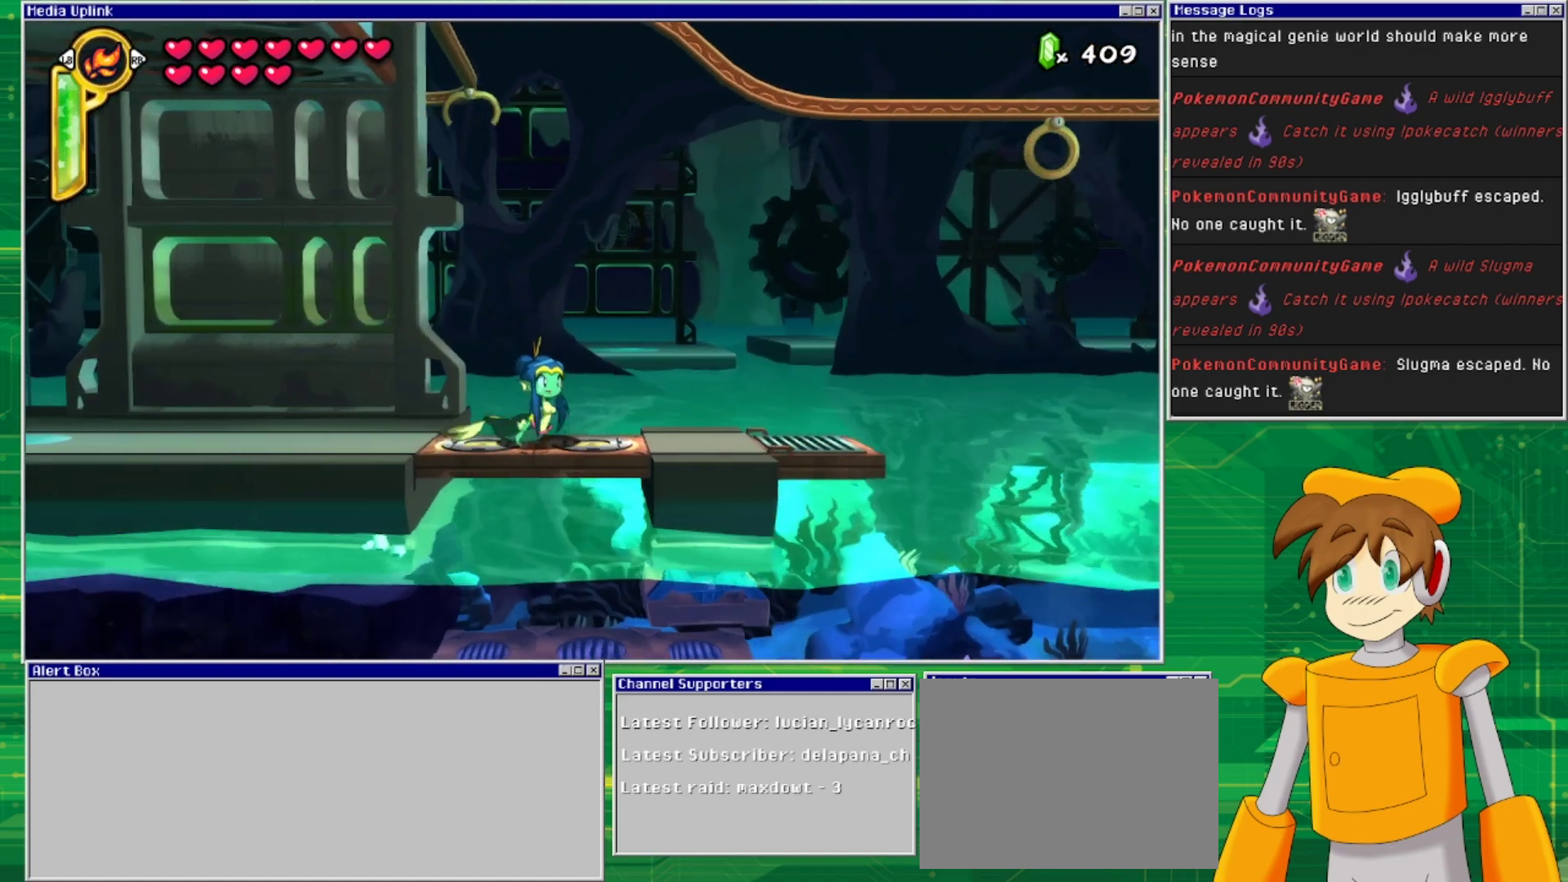
{"buttons": ["DPAD_RIGHT"], "events": []}
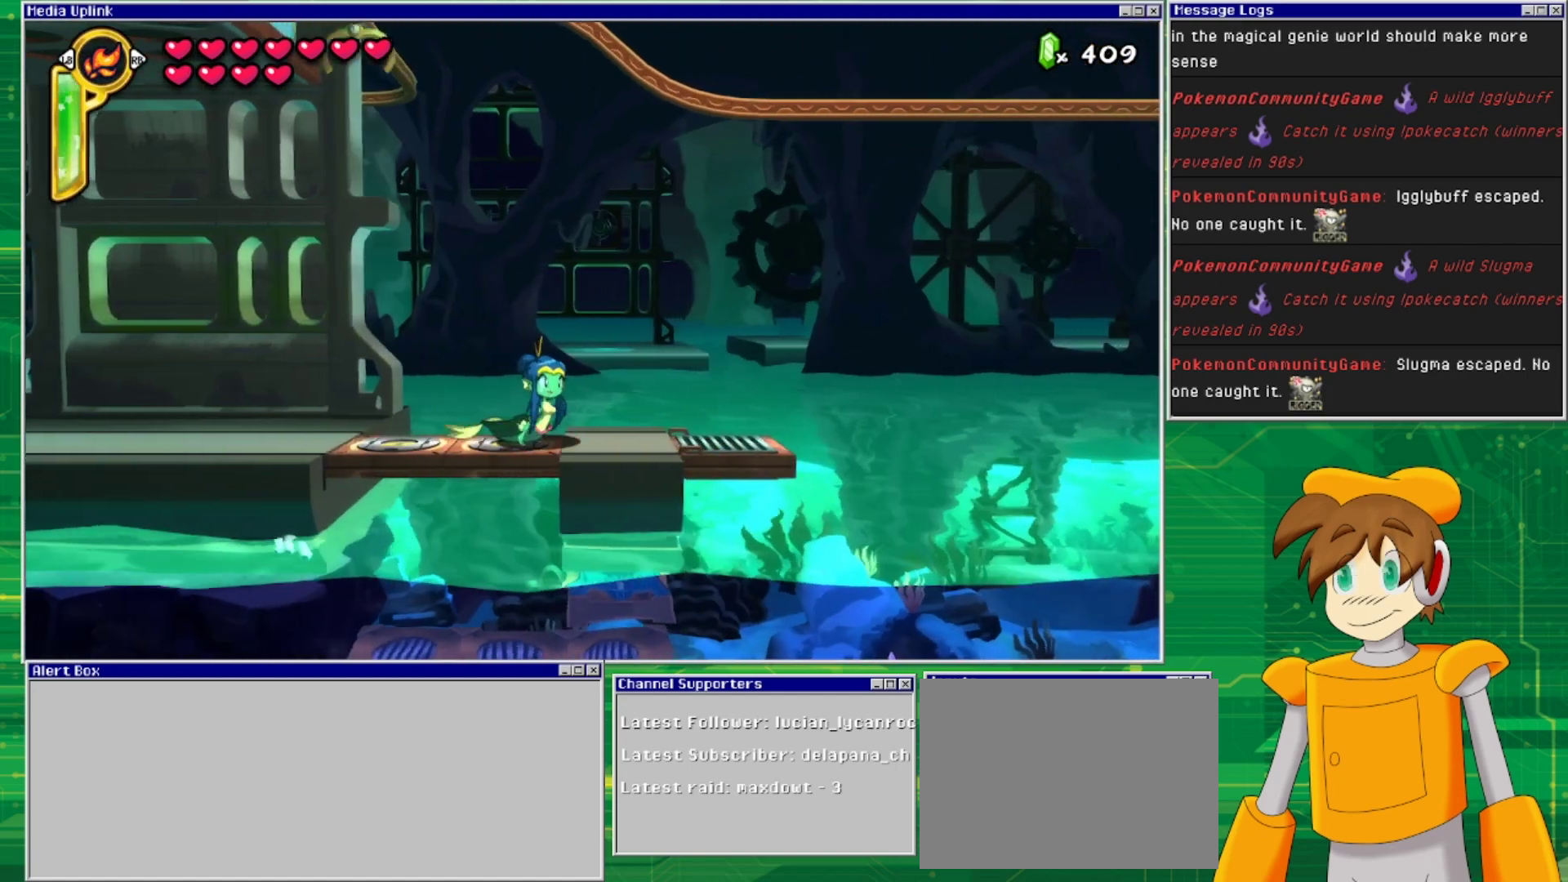
{"buttons": ["DPAD_RIGHT"], "events": []}
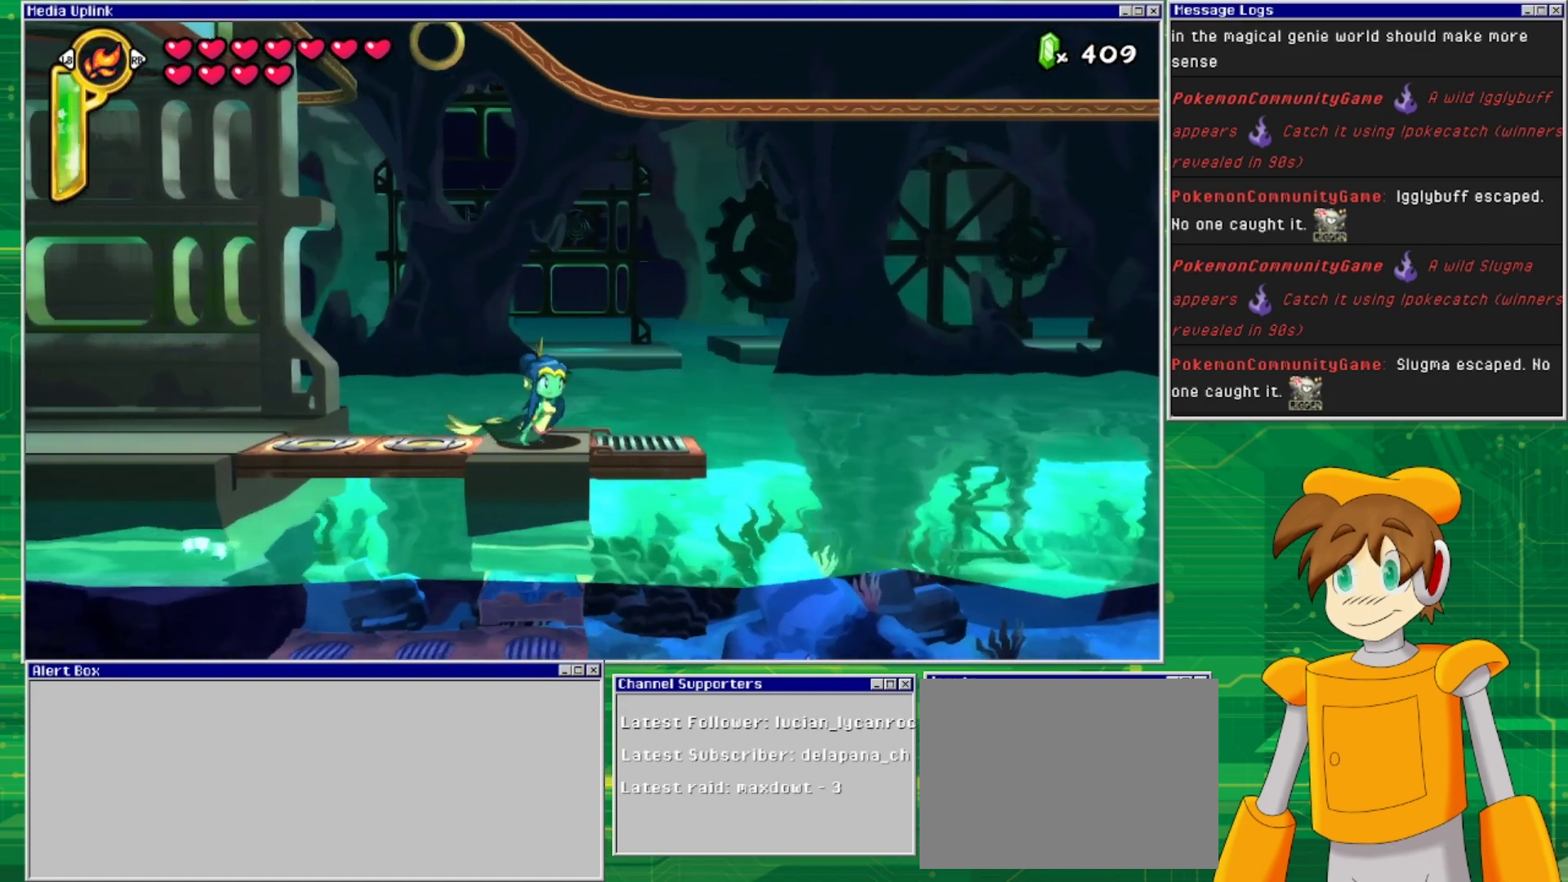
{"buttons": ["DPAD_RIGHT"], "events": []}
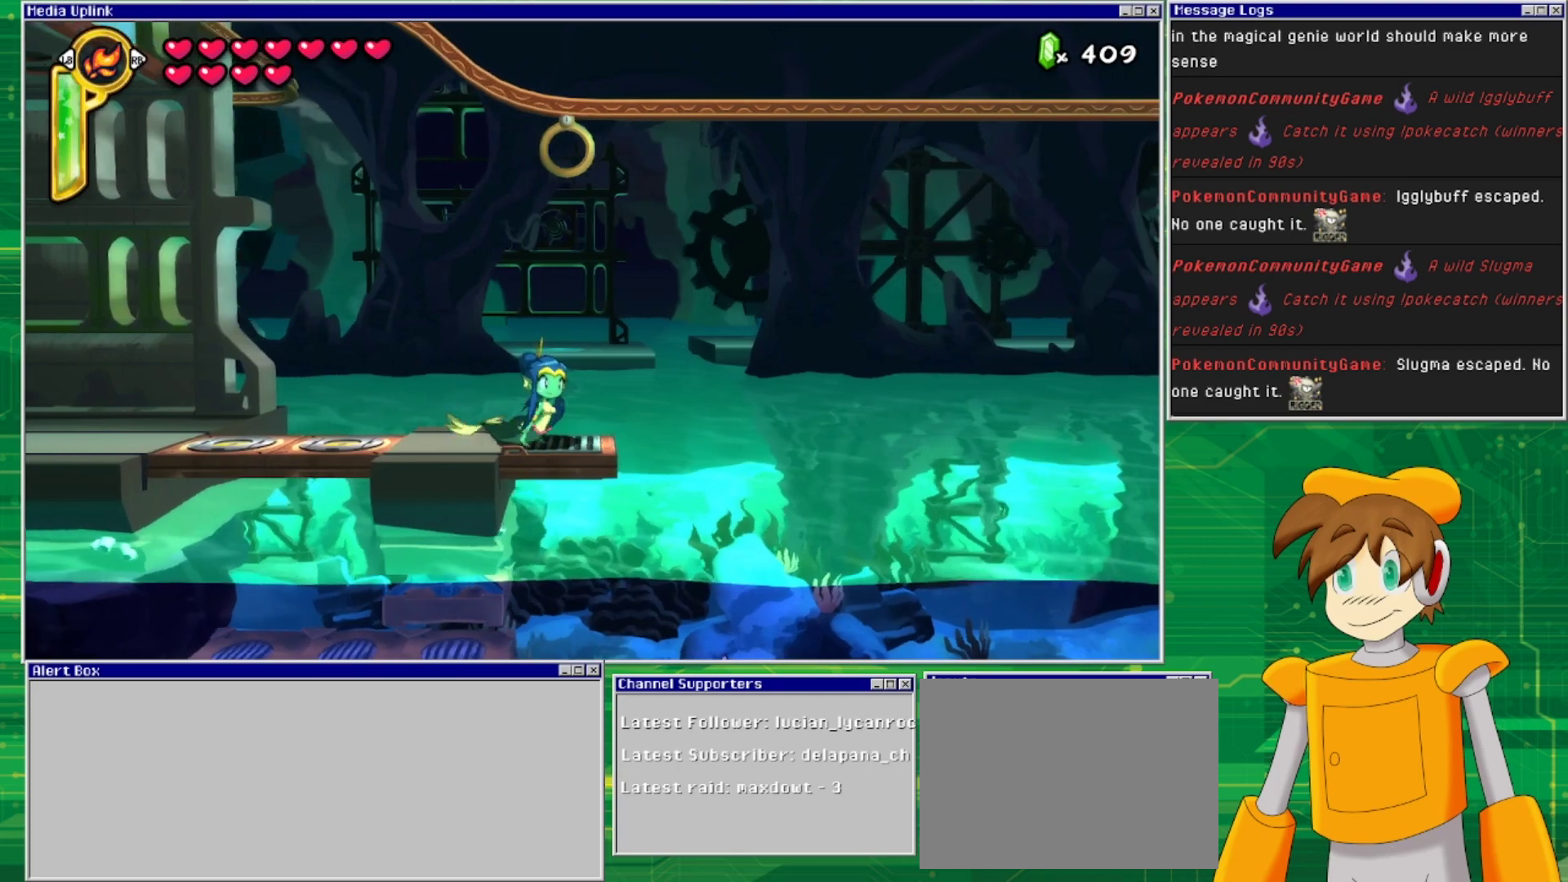
{"buttons": ["DPAD_RIGHT"], "events": [[367, "CROSS", "down"], [467, "CROSS", "up"]]}
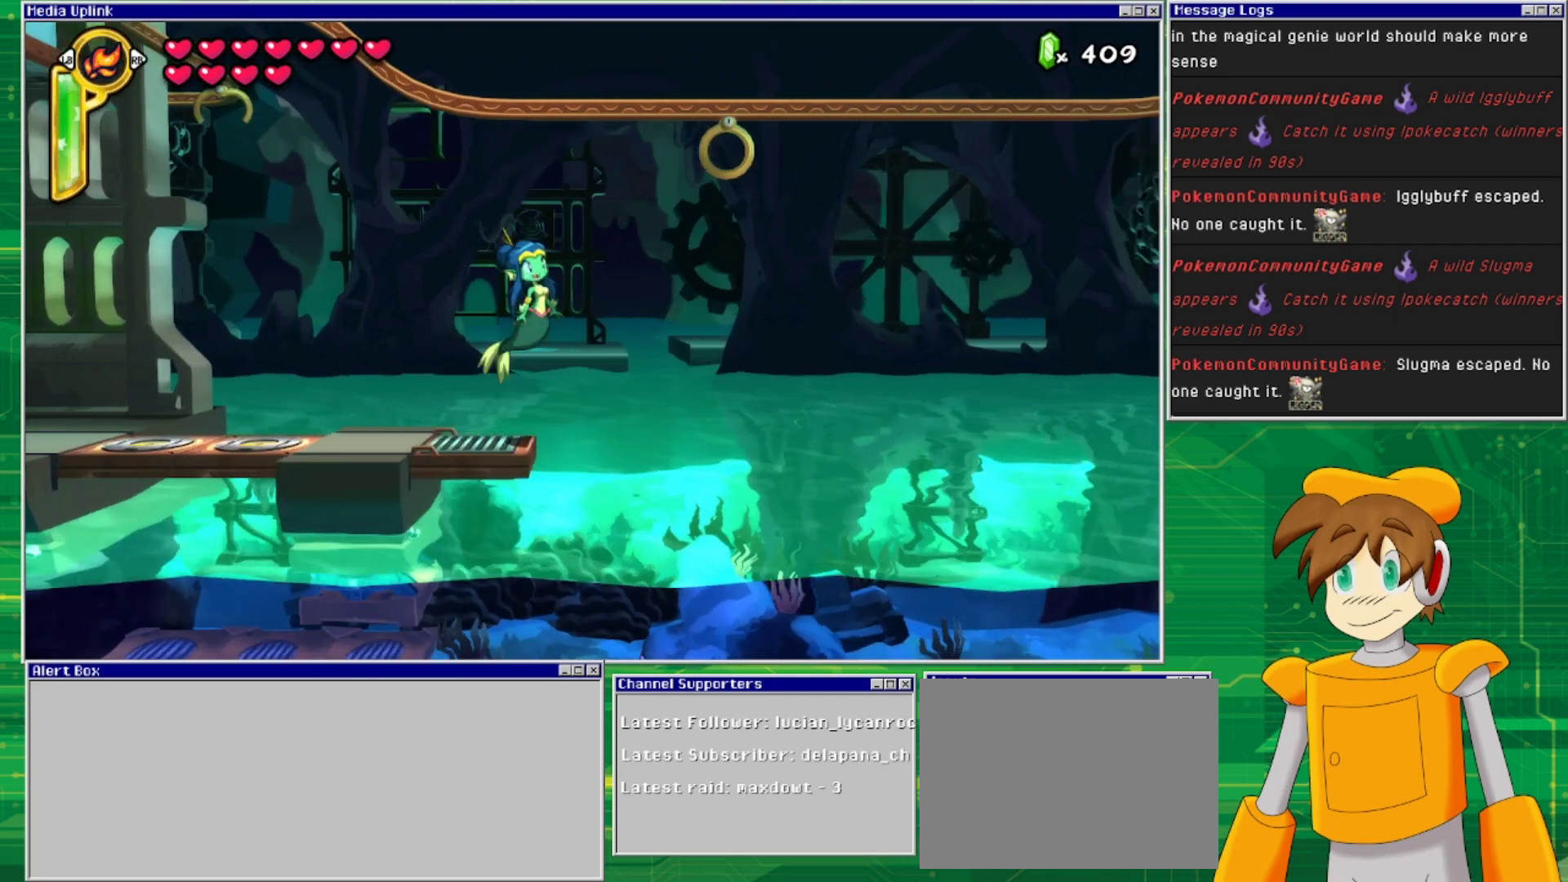
{"buttons": ["DPAD_RIGHT"], "events": []}
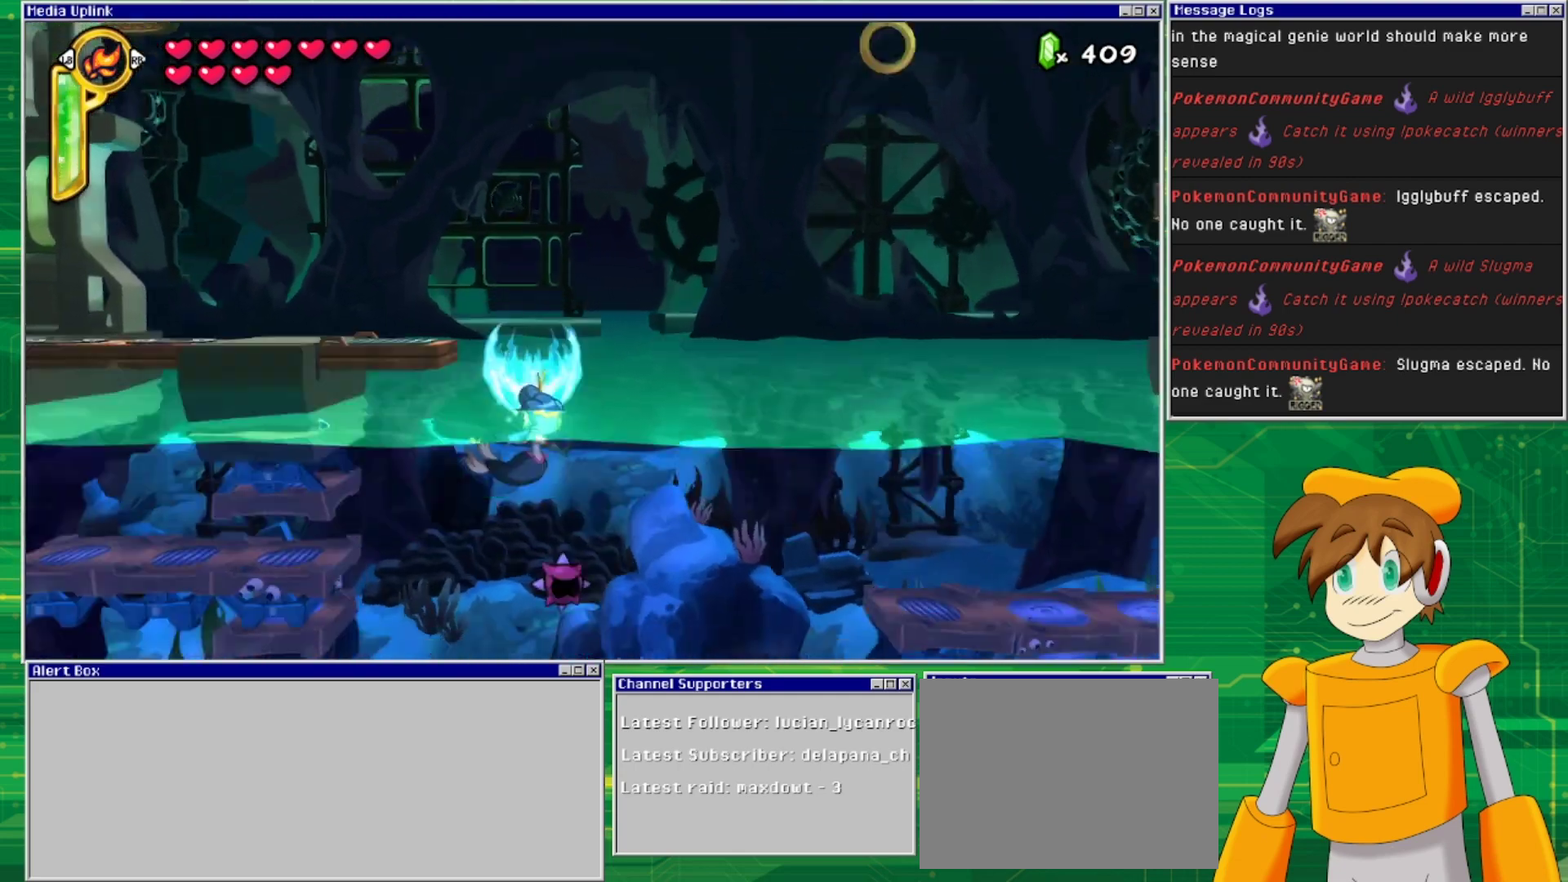
{"buttons": ["DPAD_DOWN", "DPAD_RIGHT"], "events": [[267, "DPAD_DOWN", "down"]]}
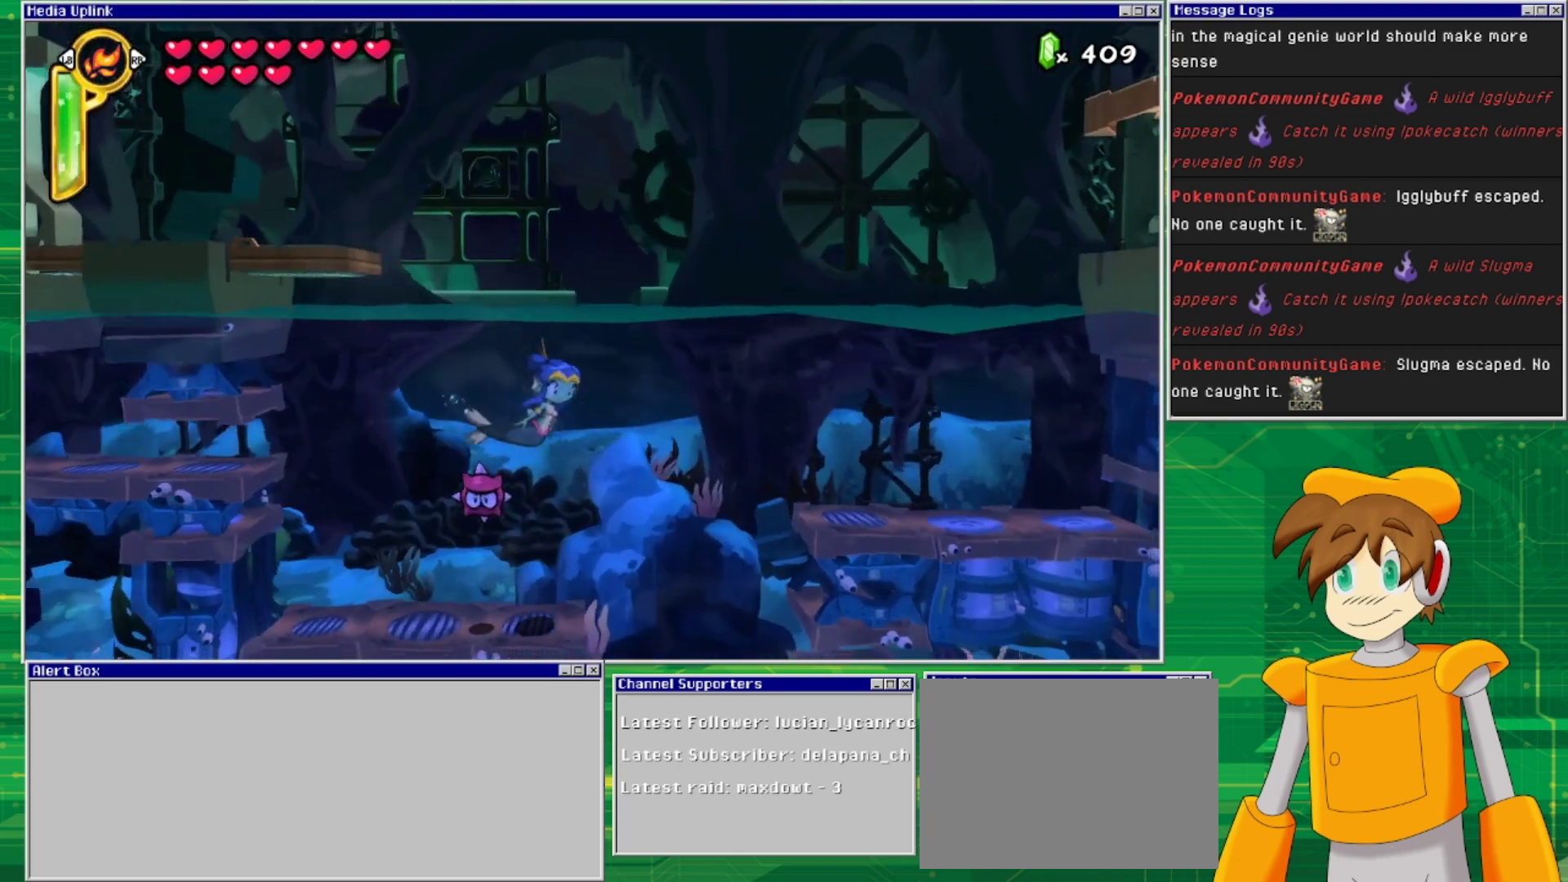
{"buttons": ["DPAD_DOWN", "DPAD_RIGHT"], "events": [[267, "DPAD_DOWN", "up"], [500, "DPAD_DOWN", "down"]]}
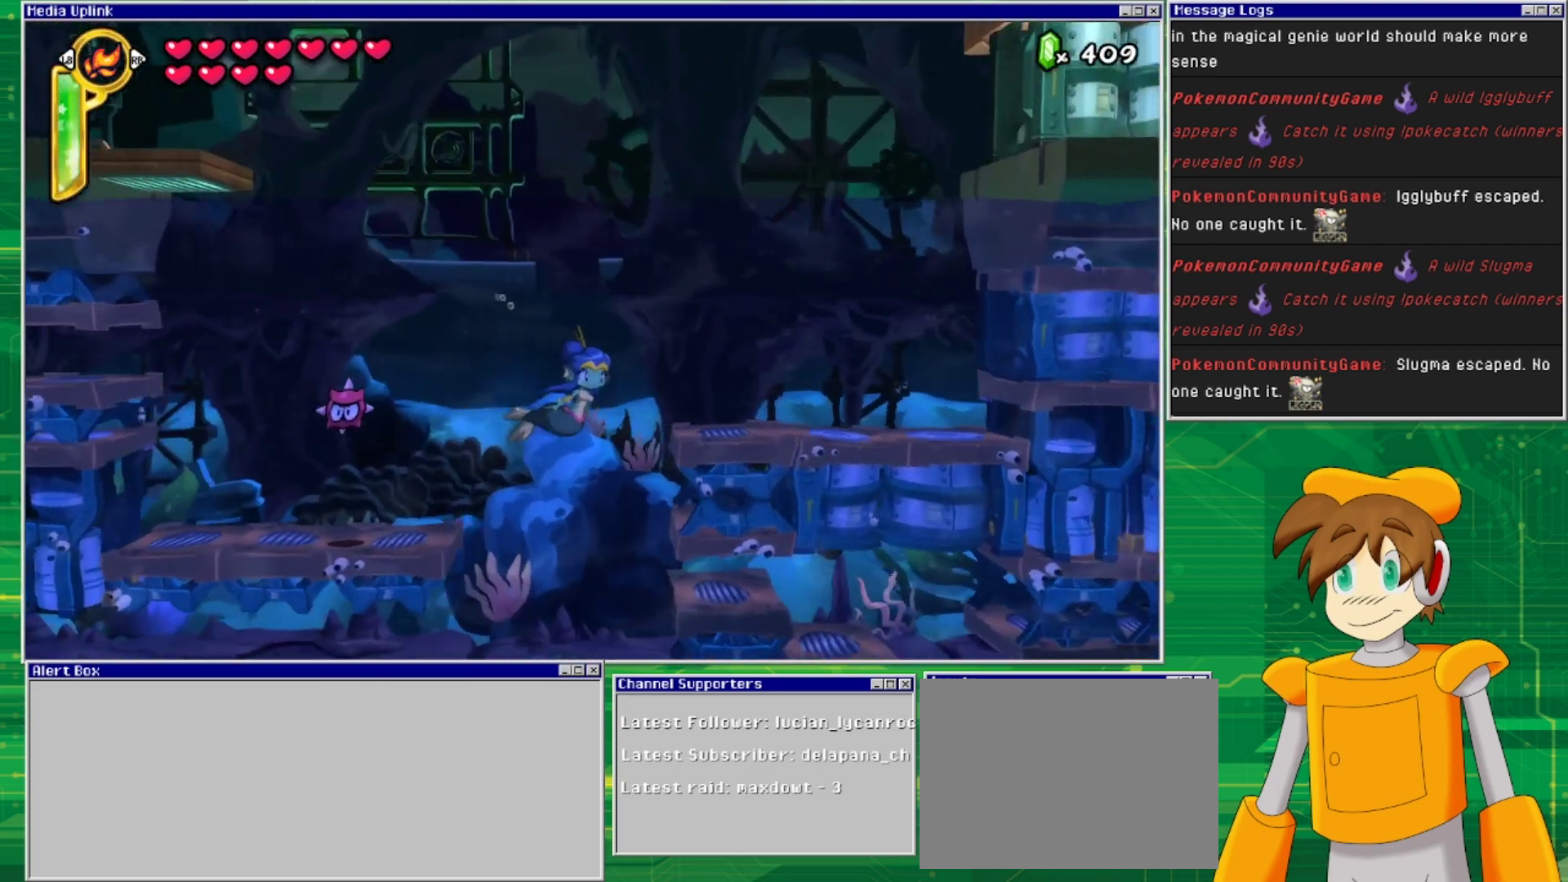
{"buttons": [], "events": [[33, "DPAD_RIGHT", "up"], [67, "DPAD_DOWN", "up"], [67, "DPAD_LEFT", "down"], [200, "SQUARE", "down"], [233, "DPAD_LEFT", "up"], [300, "SQUARE", "up"]]}
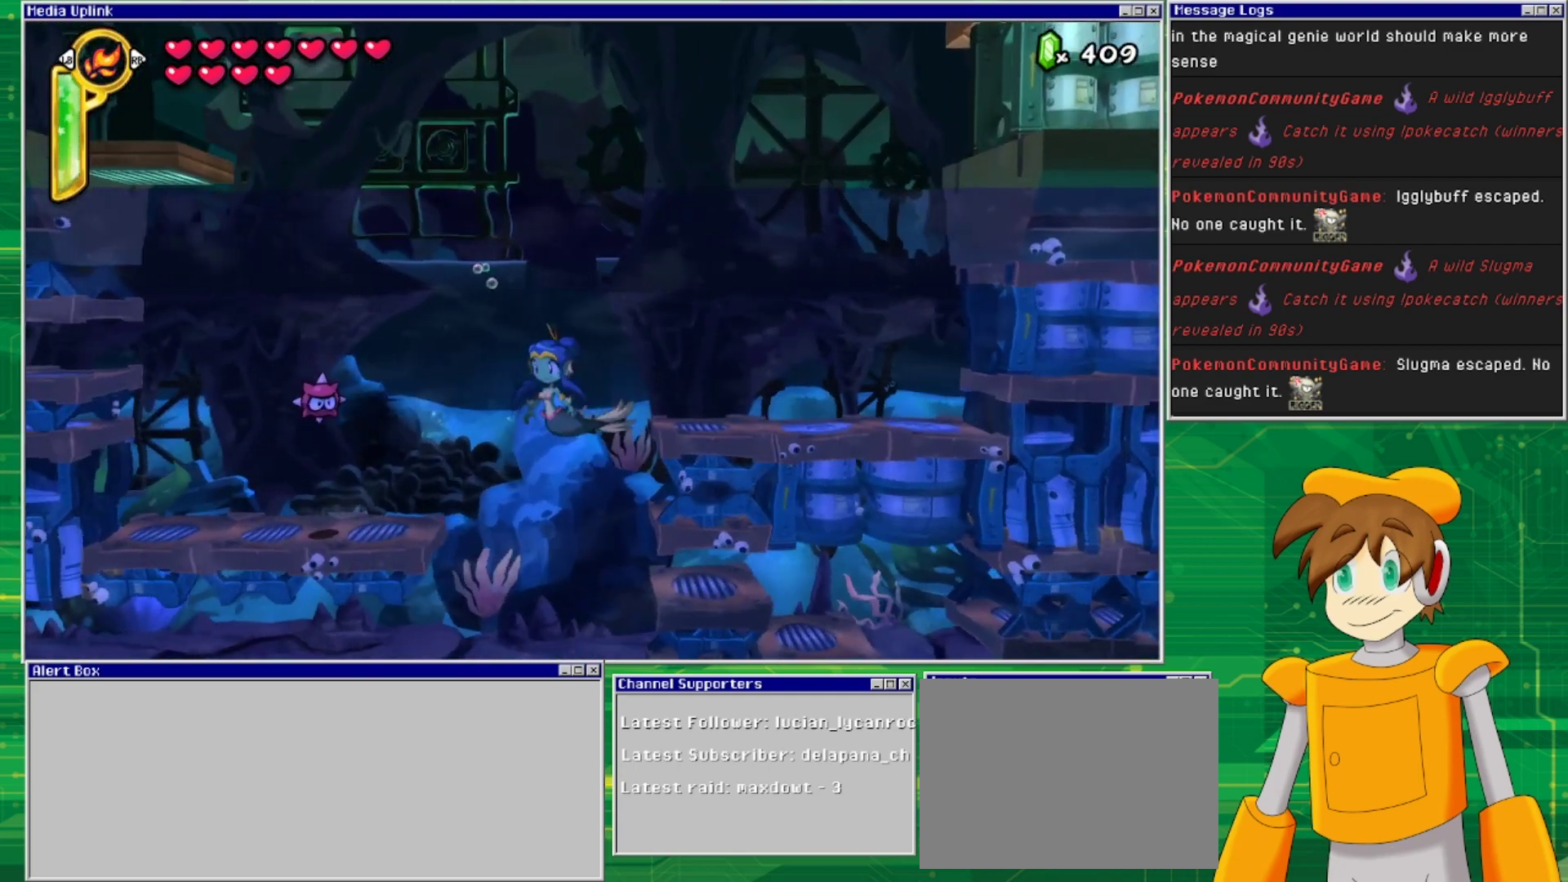
{"buttons": ["DPAD_DOWN"], "events": [[100, "SQUARE", "down"], [233, "SQUARE", "up"], [367, "DPAD_DOWN", "down"]]}
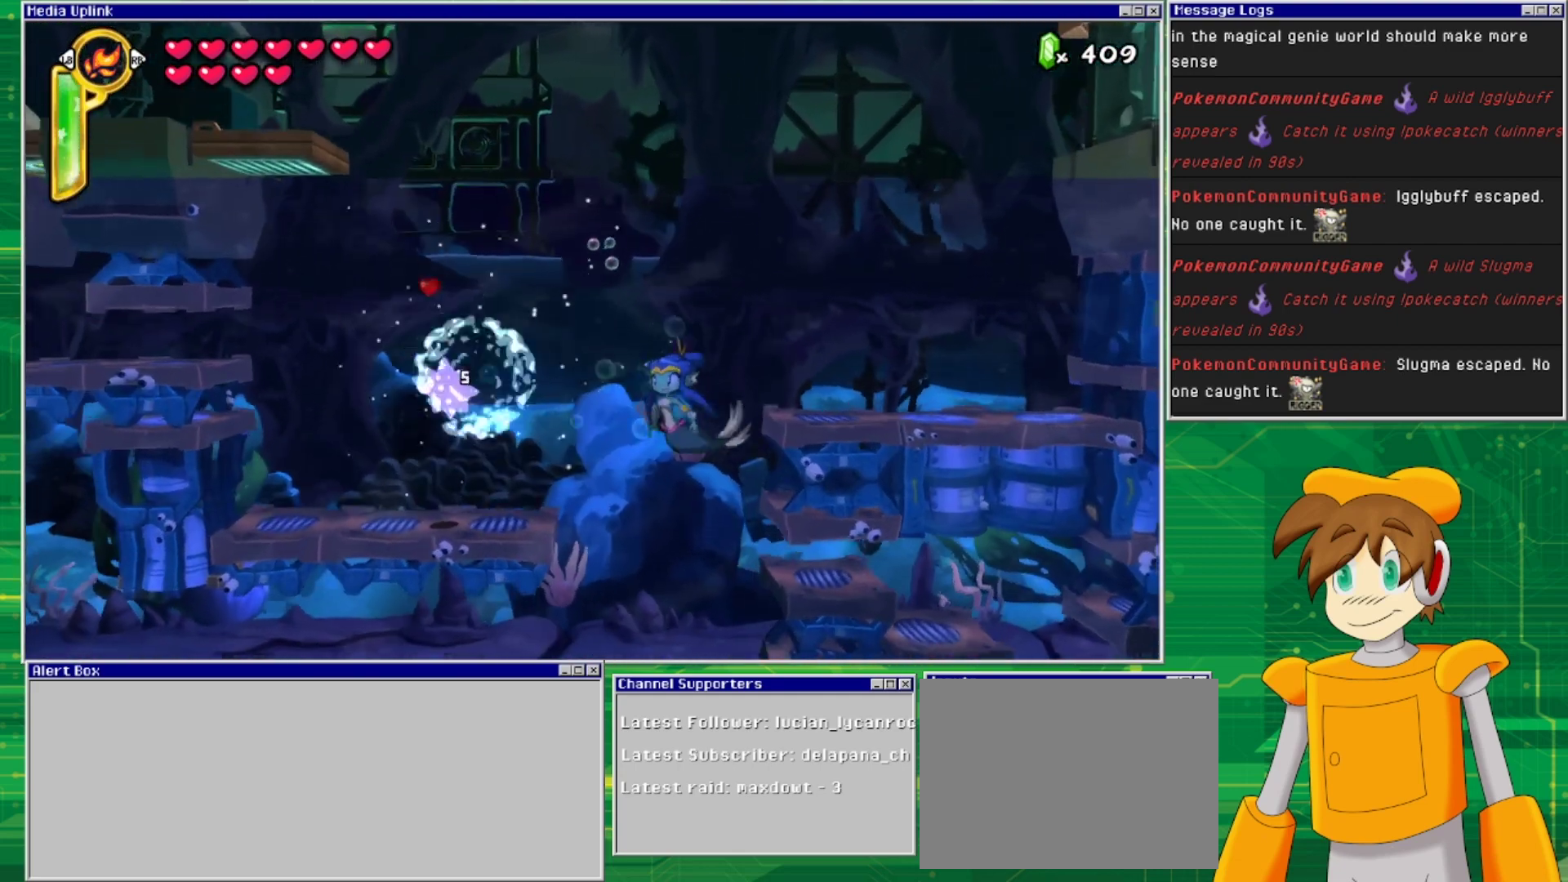
{"buttons": ["DPAD_DOWN"], "events": []}
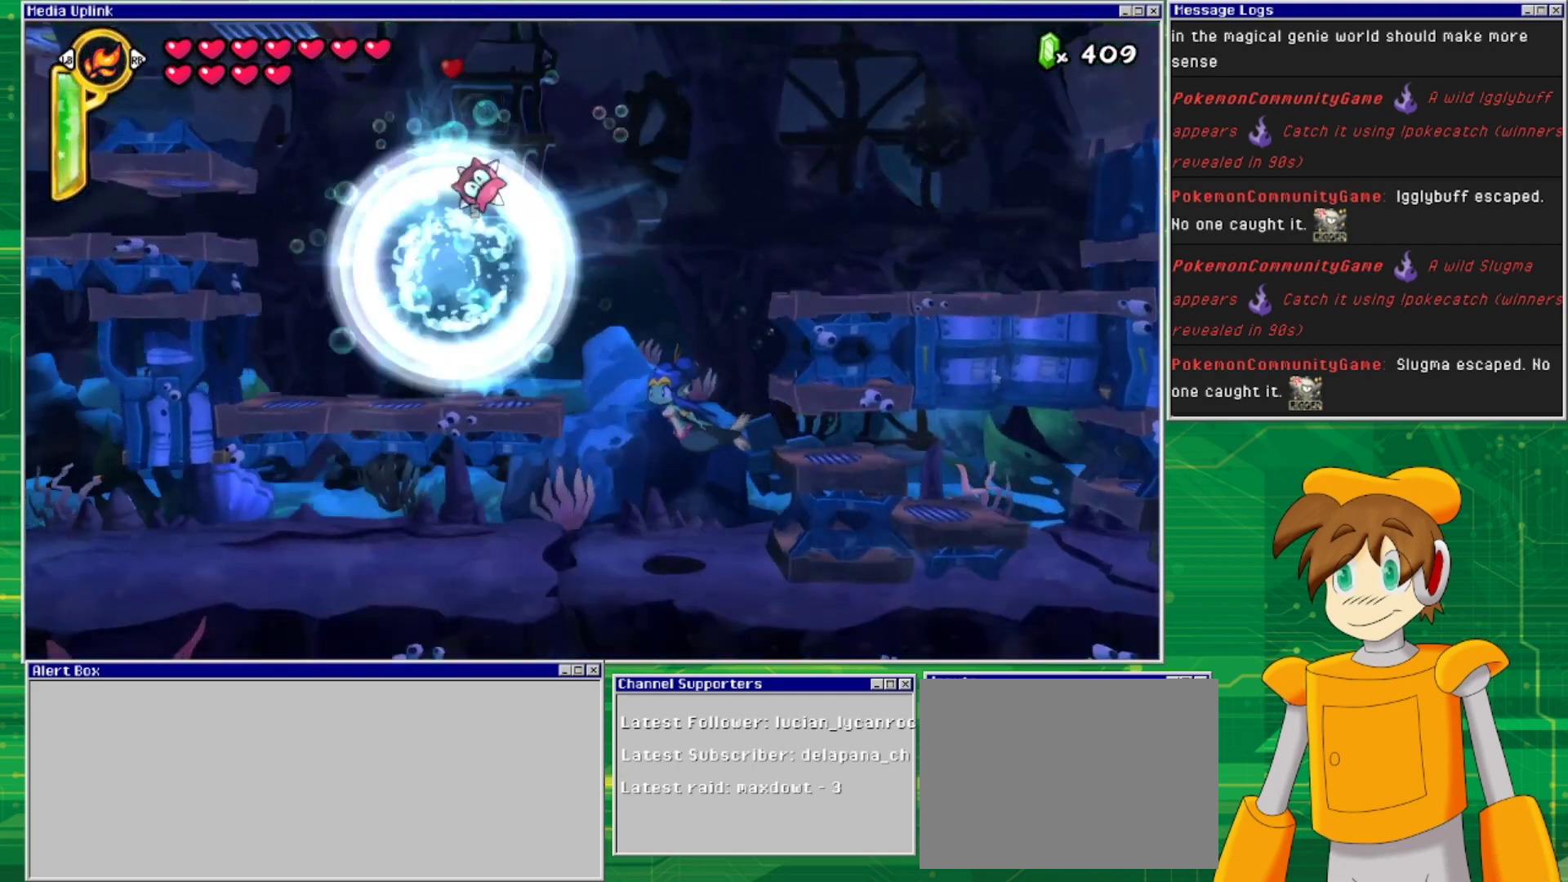
{"buttons": ["DPAD_LEFT"], "events": [[400, "DPAD_LEFT", "down"], [433, "DPAD_DOWN", "up"]]}
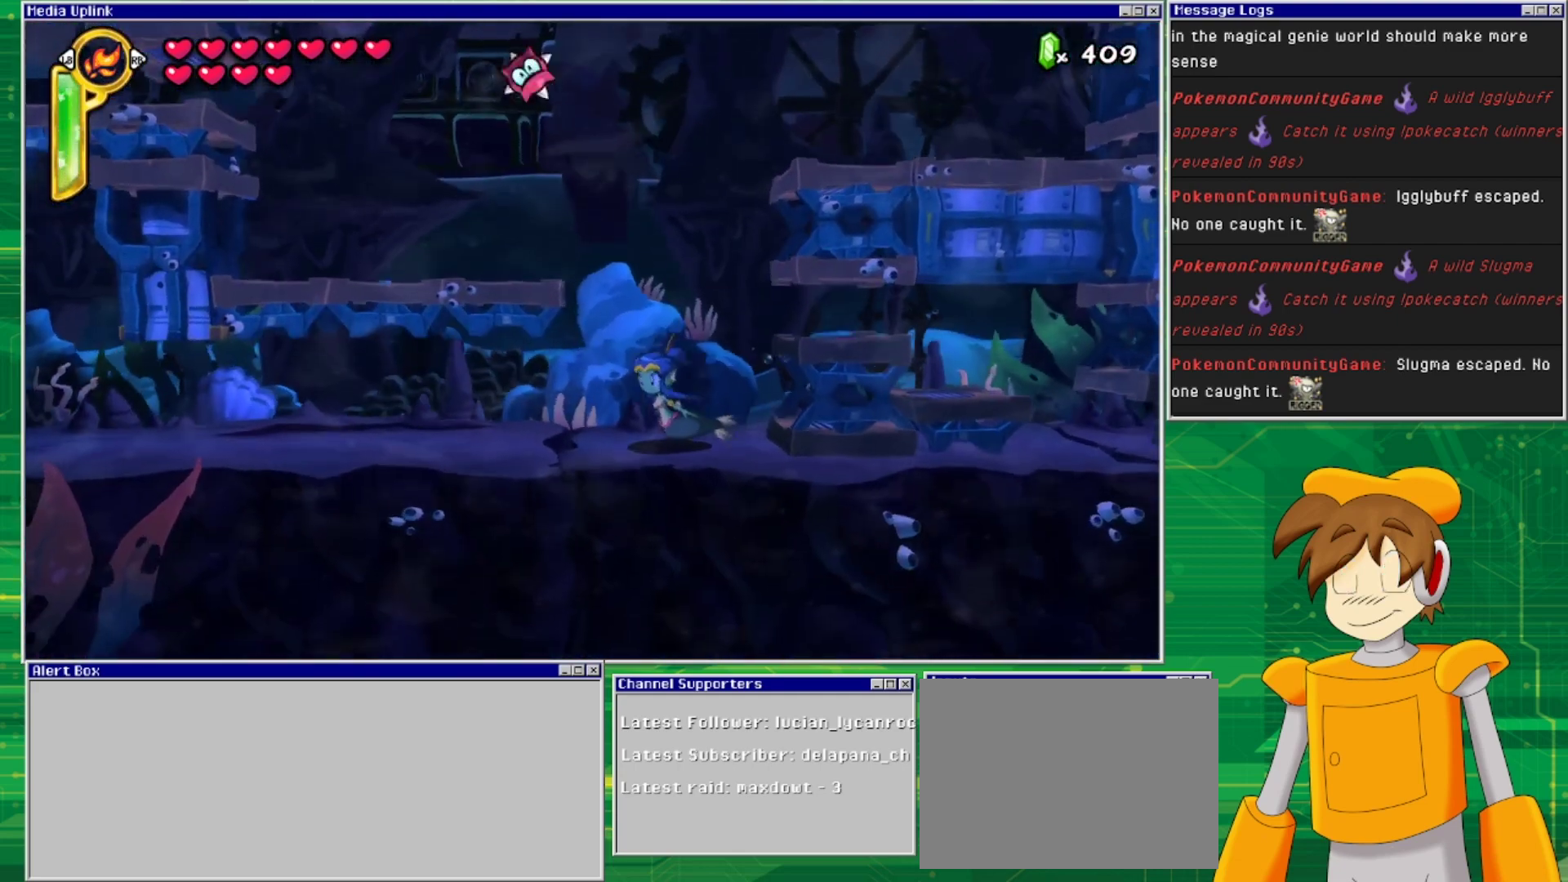
{"buttons": ["DPAD_LEFT"], "events": []}
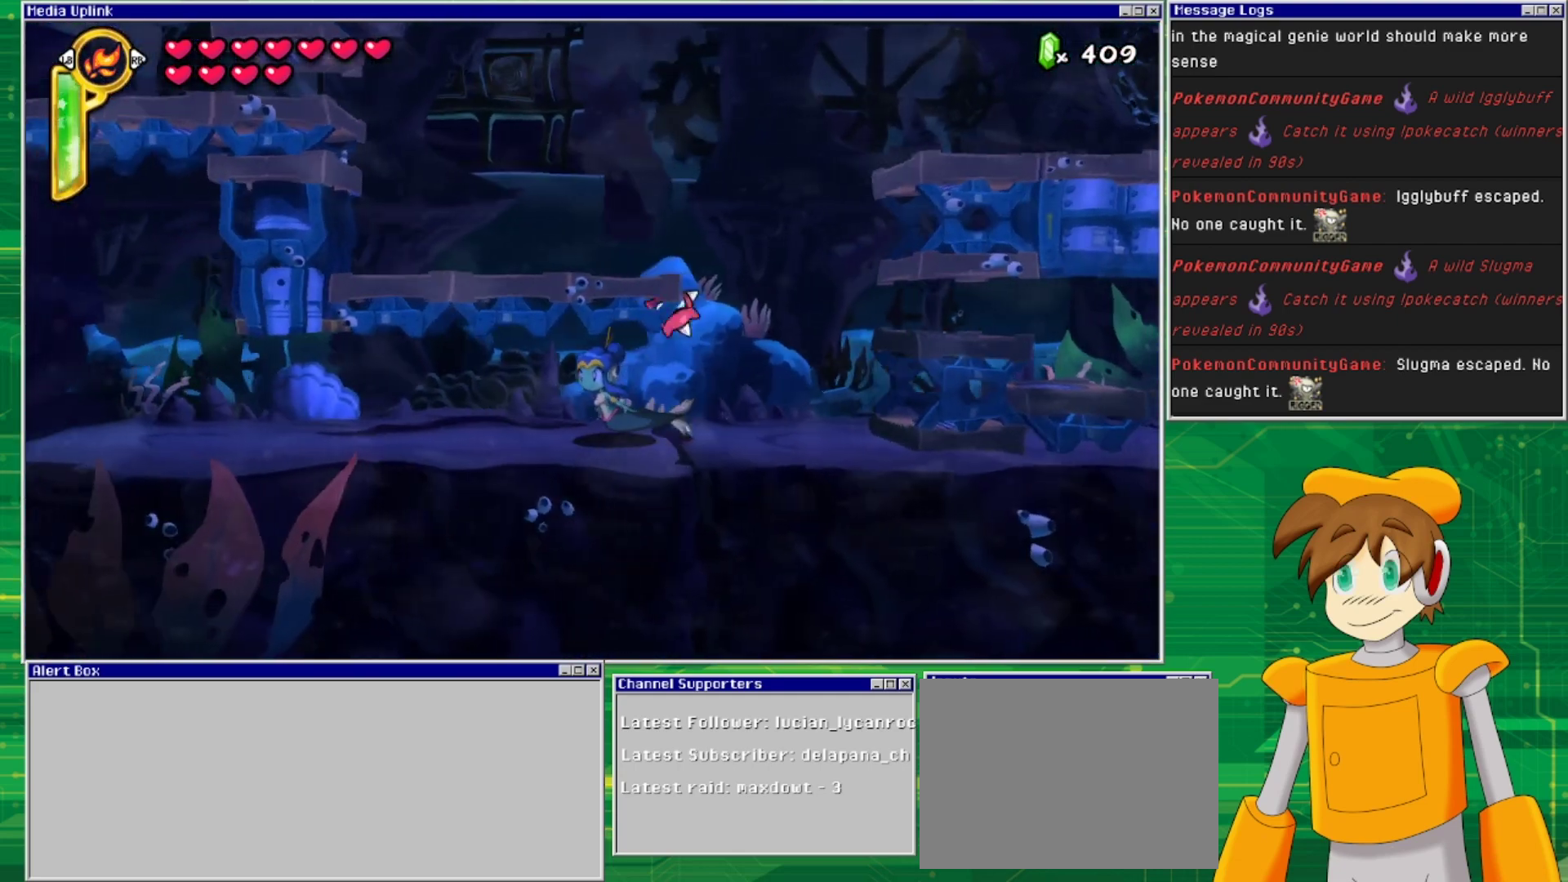
{"buttons": ["DPAD_LEFT"], "events": []}
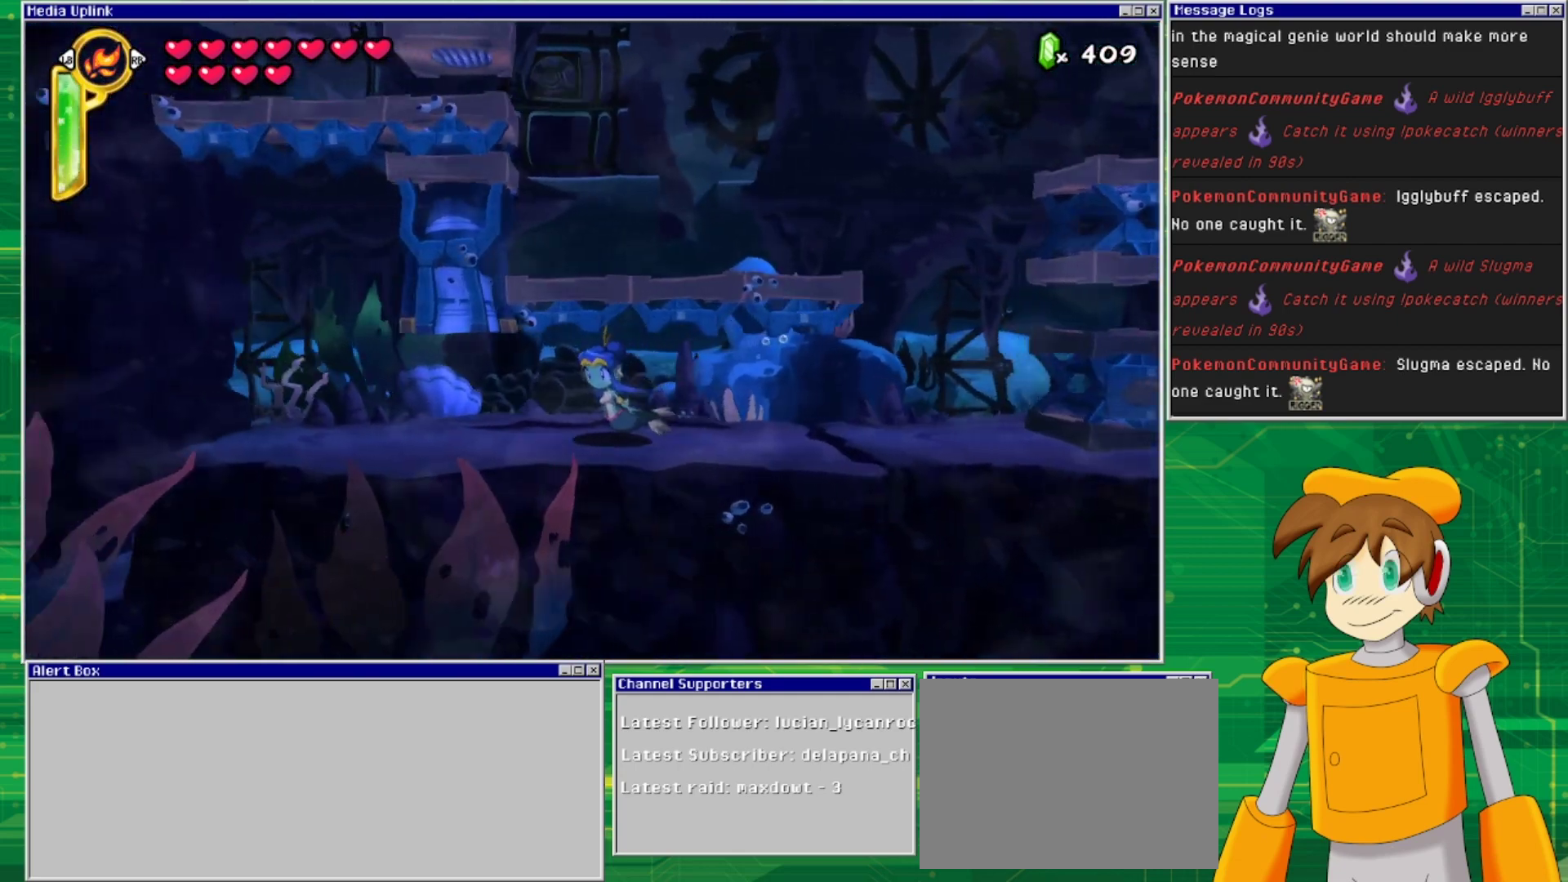
{"buttons": ["DPAD_RIGHT"], "events": [[100, "DPAD_LEFT", "up"], [200, "DPAD_RIGHT", "down"]]}
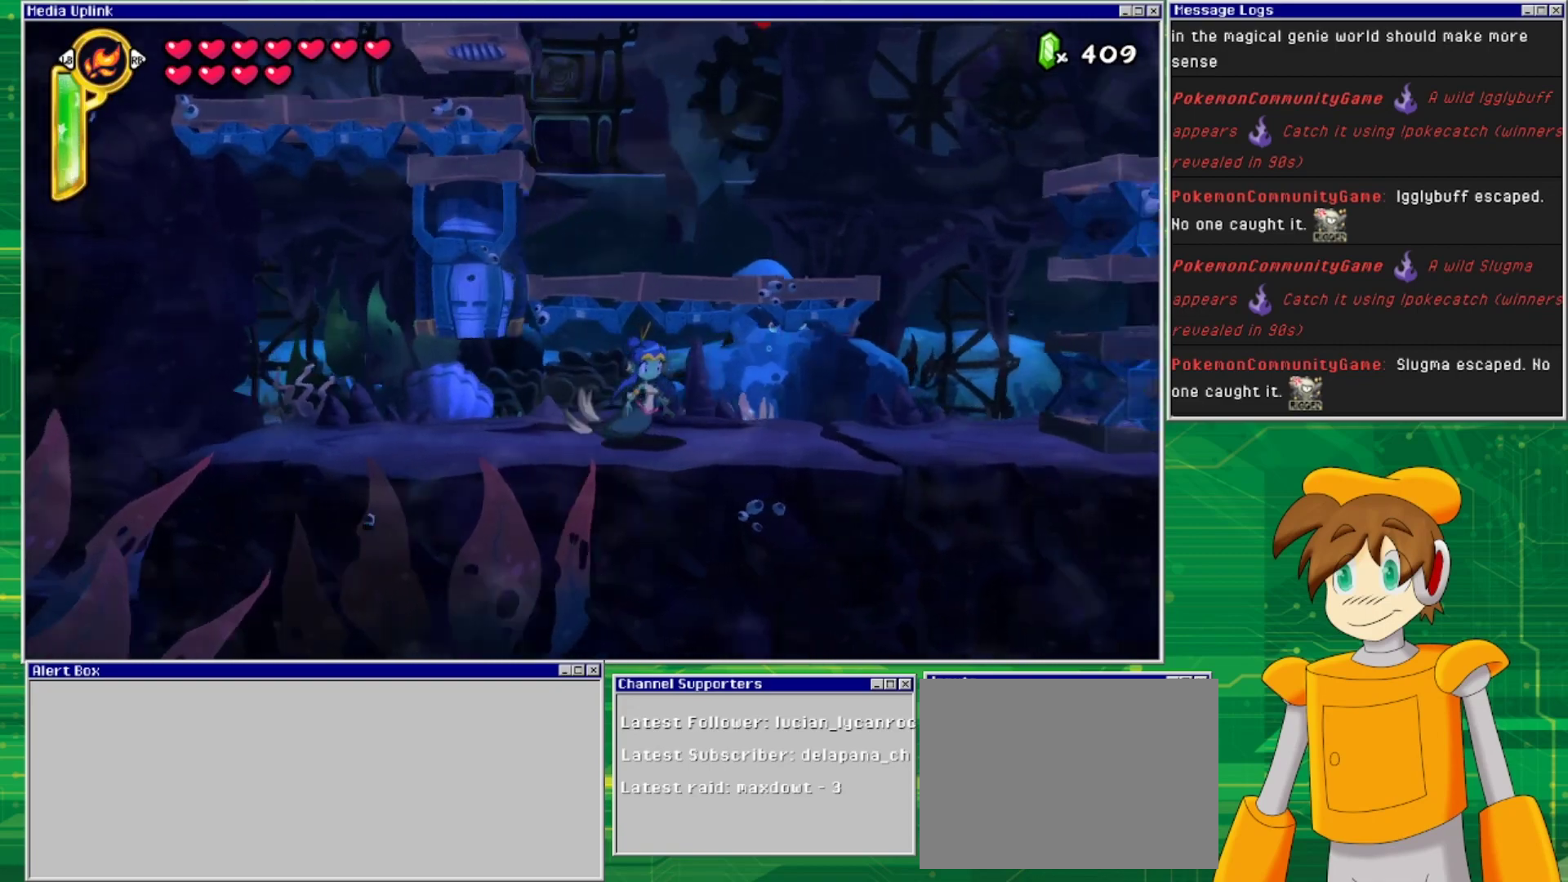
{"buttons": ["DPAD_RIGHT"], "events": []}
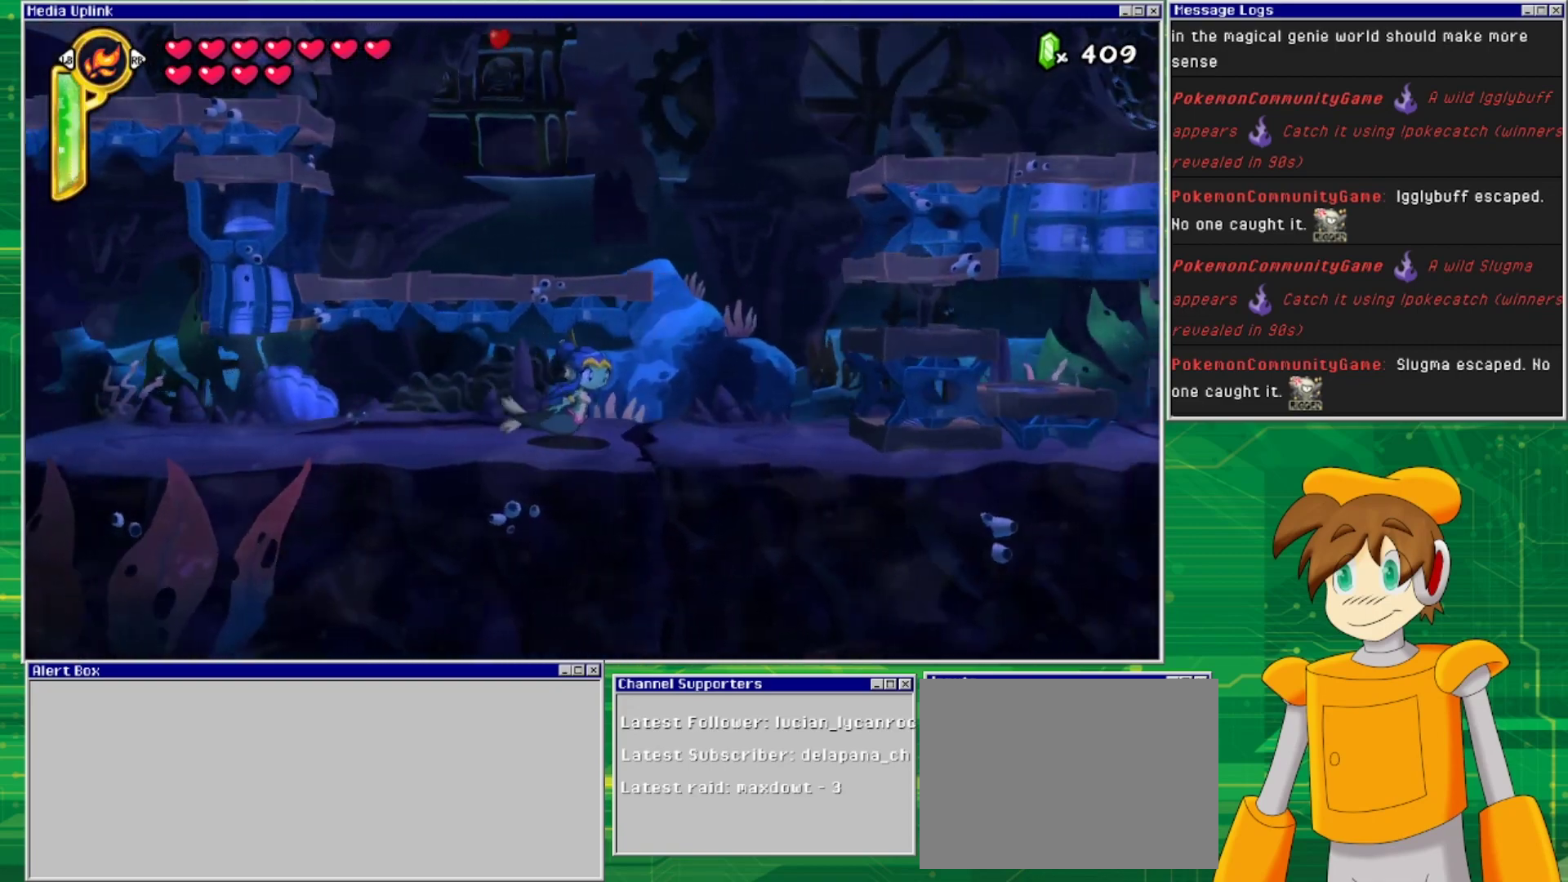
{"buttons": ["DPAD_UP"], "events": [[400, "DPAD_UP", "down"], [467, "DPAD_RIGHT", "up"]]}
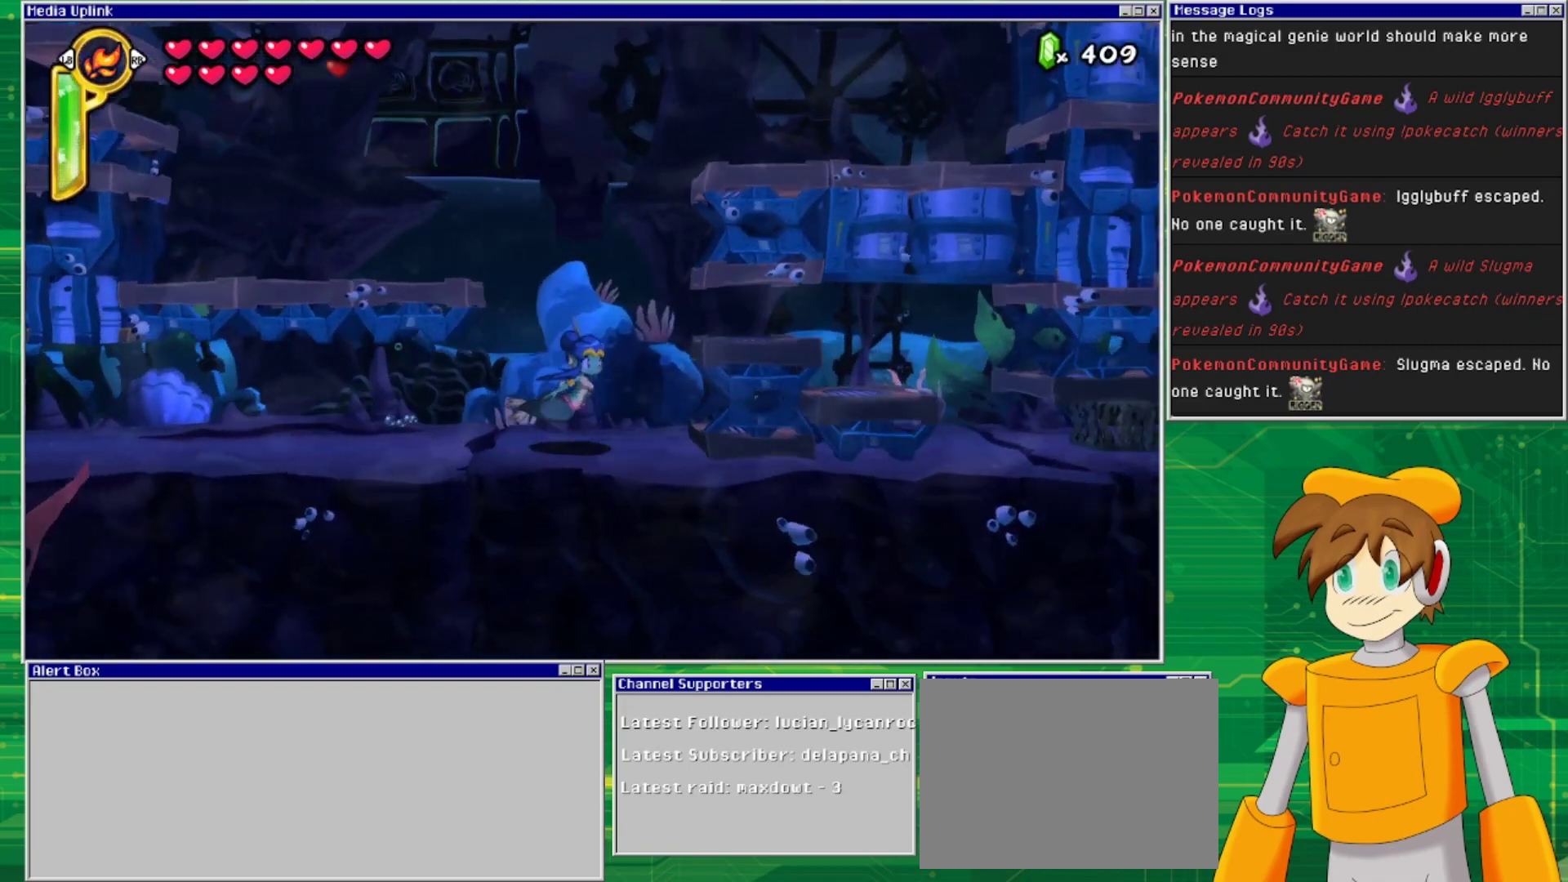
{"buttons": ["DPAD_UP", "DPAD_LEFT"], "events": [[100, "DPAD_LEFT", "down"]]}
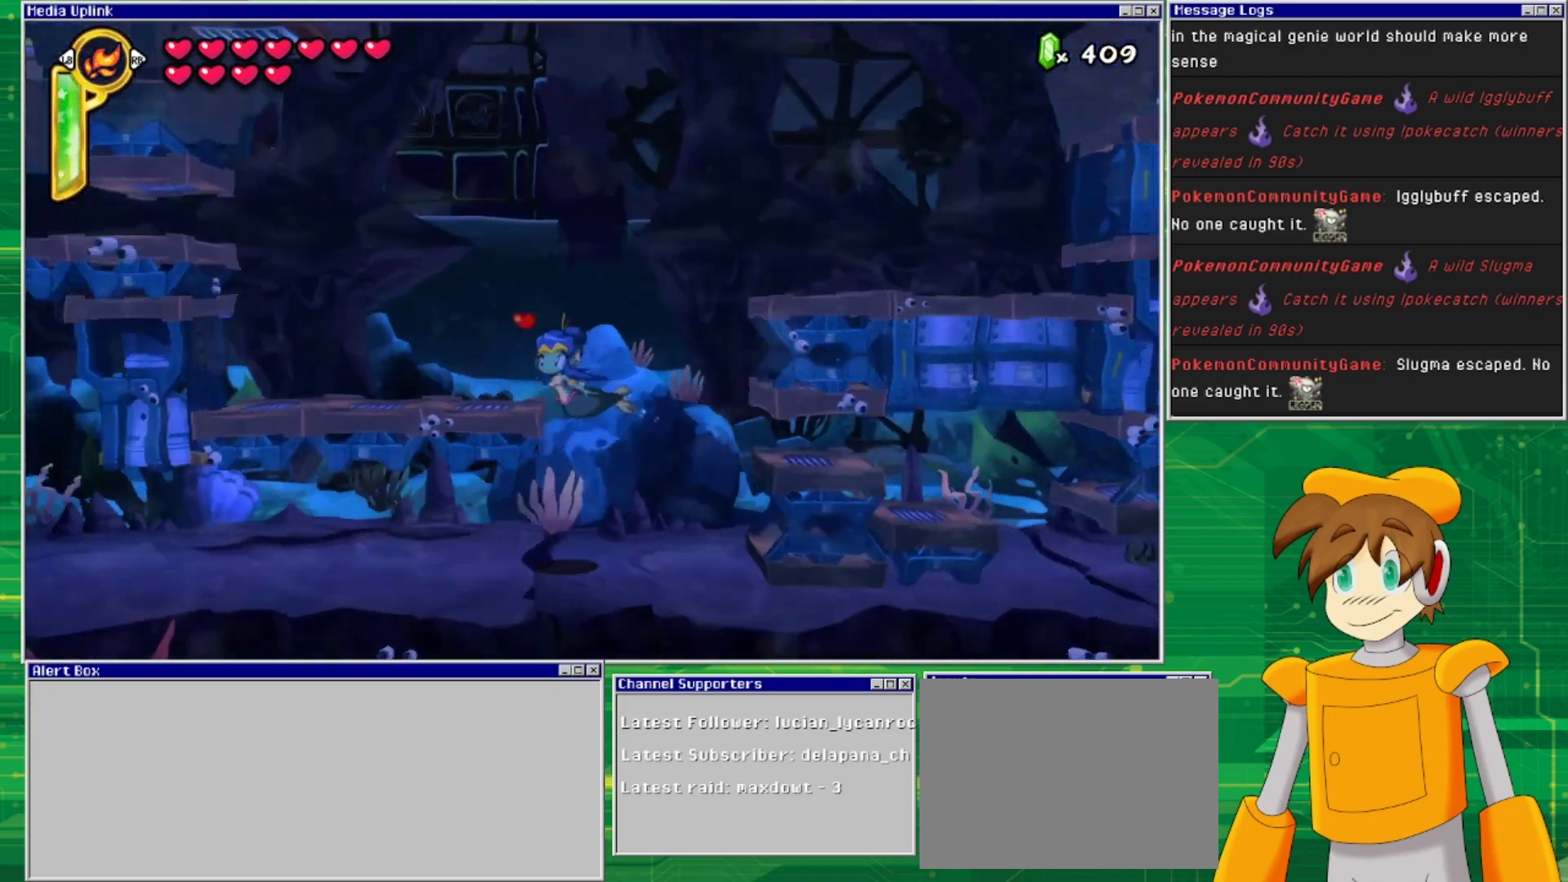
{"buttons": ["DPAD_UP", "DPAD_RIGHT"], "events": [[233, "DPAD_UP", "up"], [367, "DPAD_UP", "down"], [400, "DPAD_LEFT", "up"], [500, "DPAD_RIGHT", "down"]]}
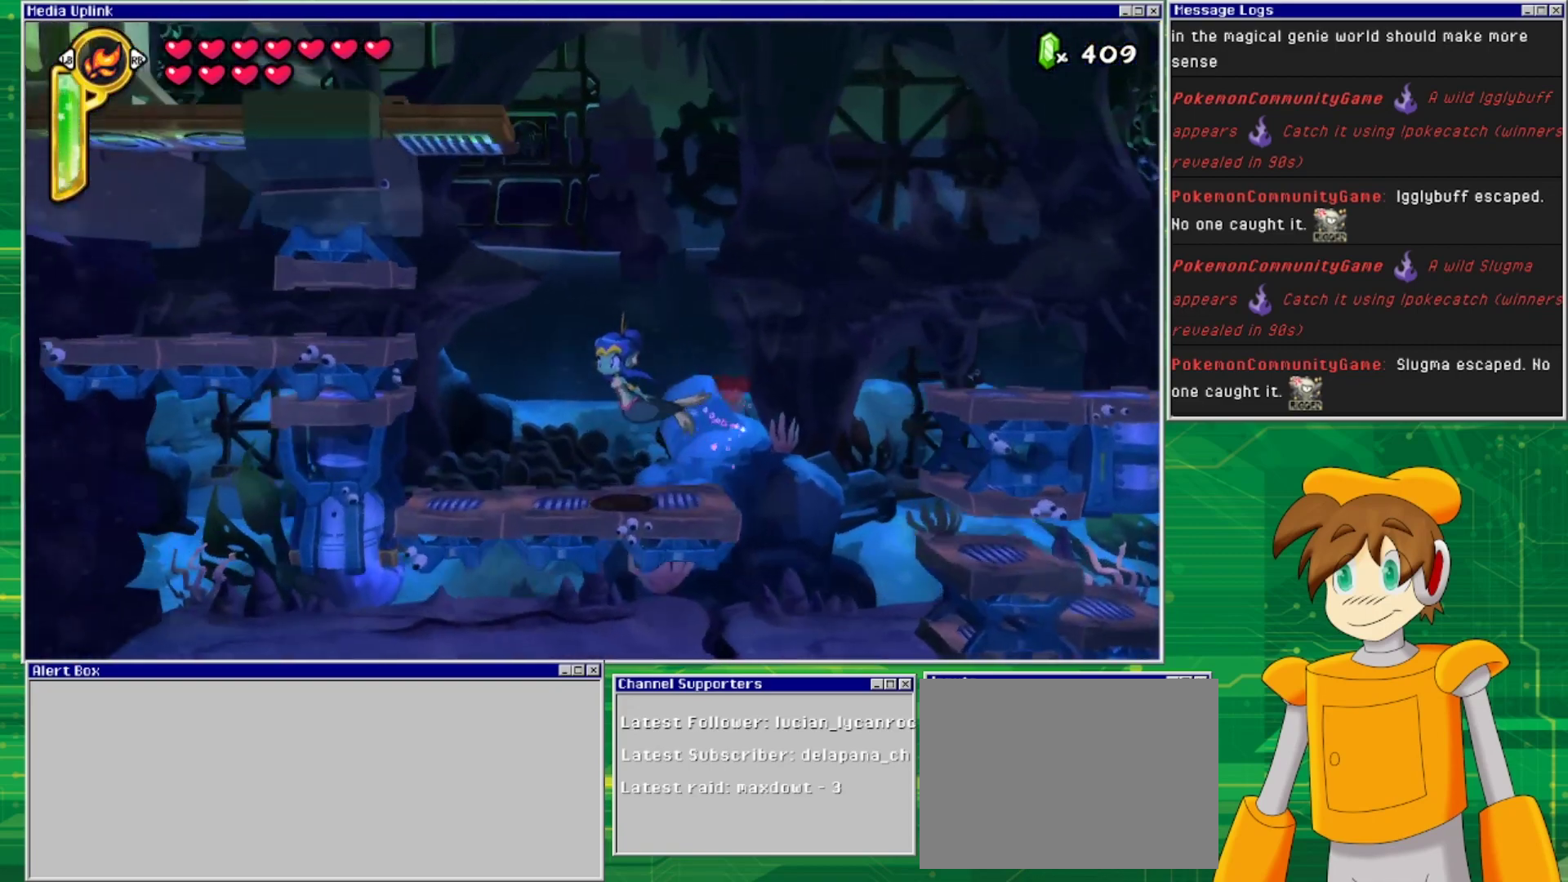
{"buttons": ["DPAD_UP", "DPAD_RIGHT"], "events": []}
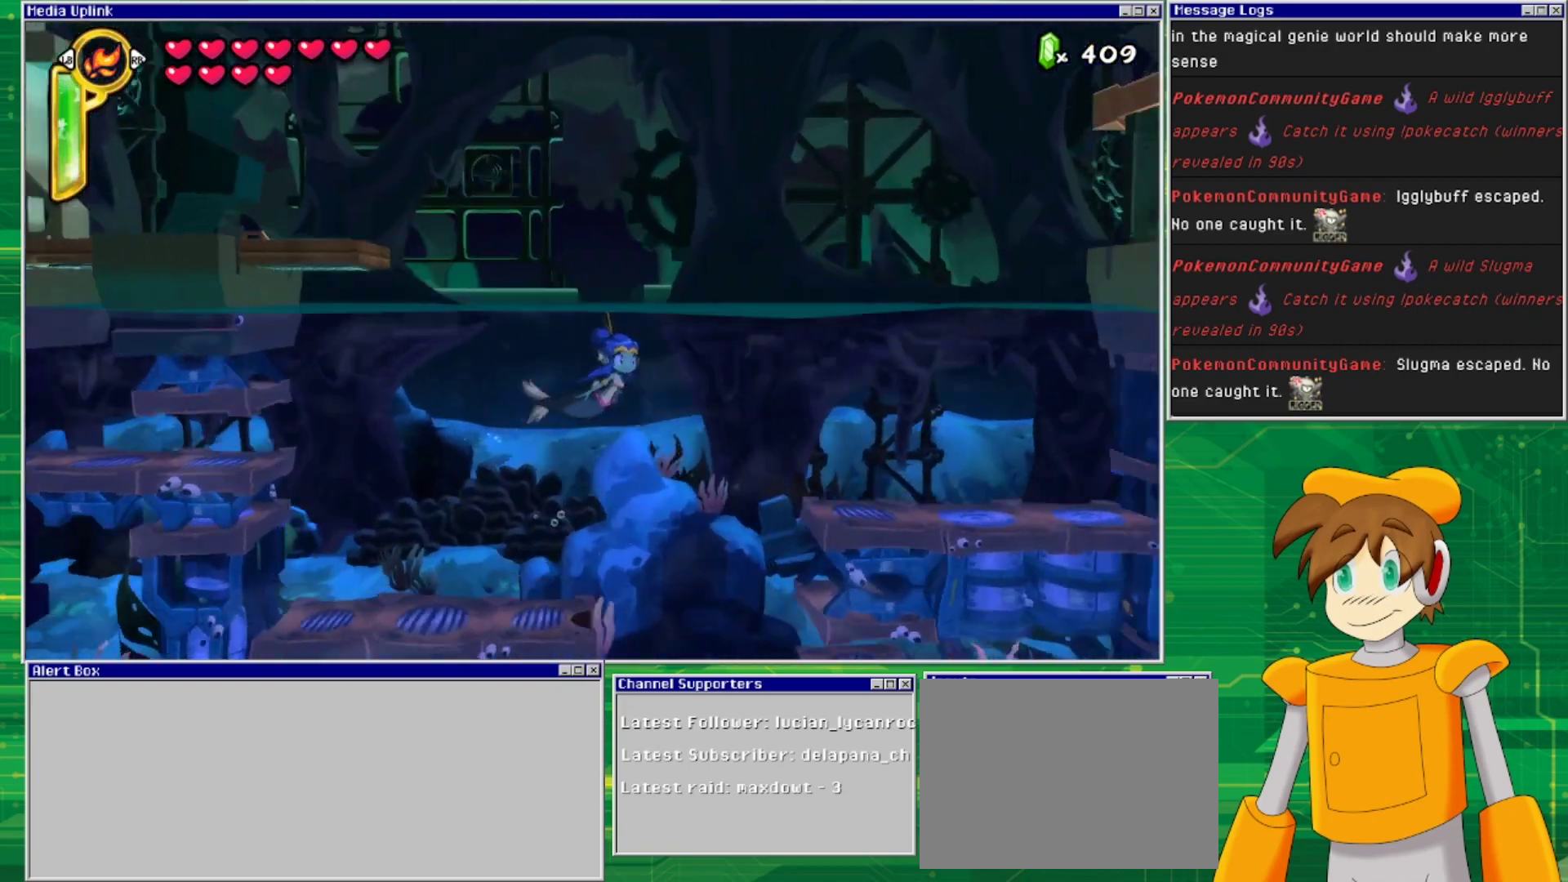
{"buttons": ["DPAD_UP", "DPAD_RIGHT"], "events": []}
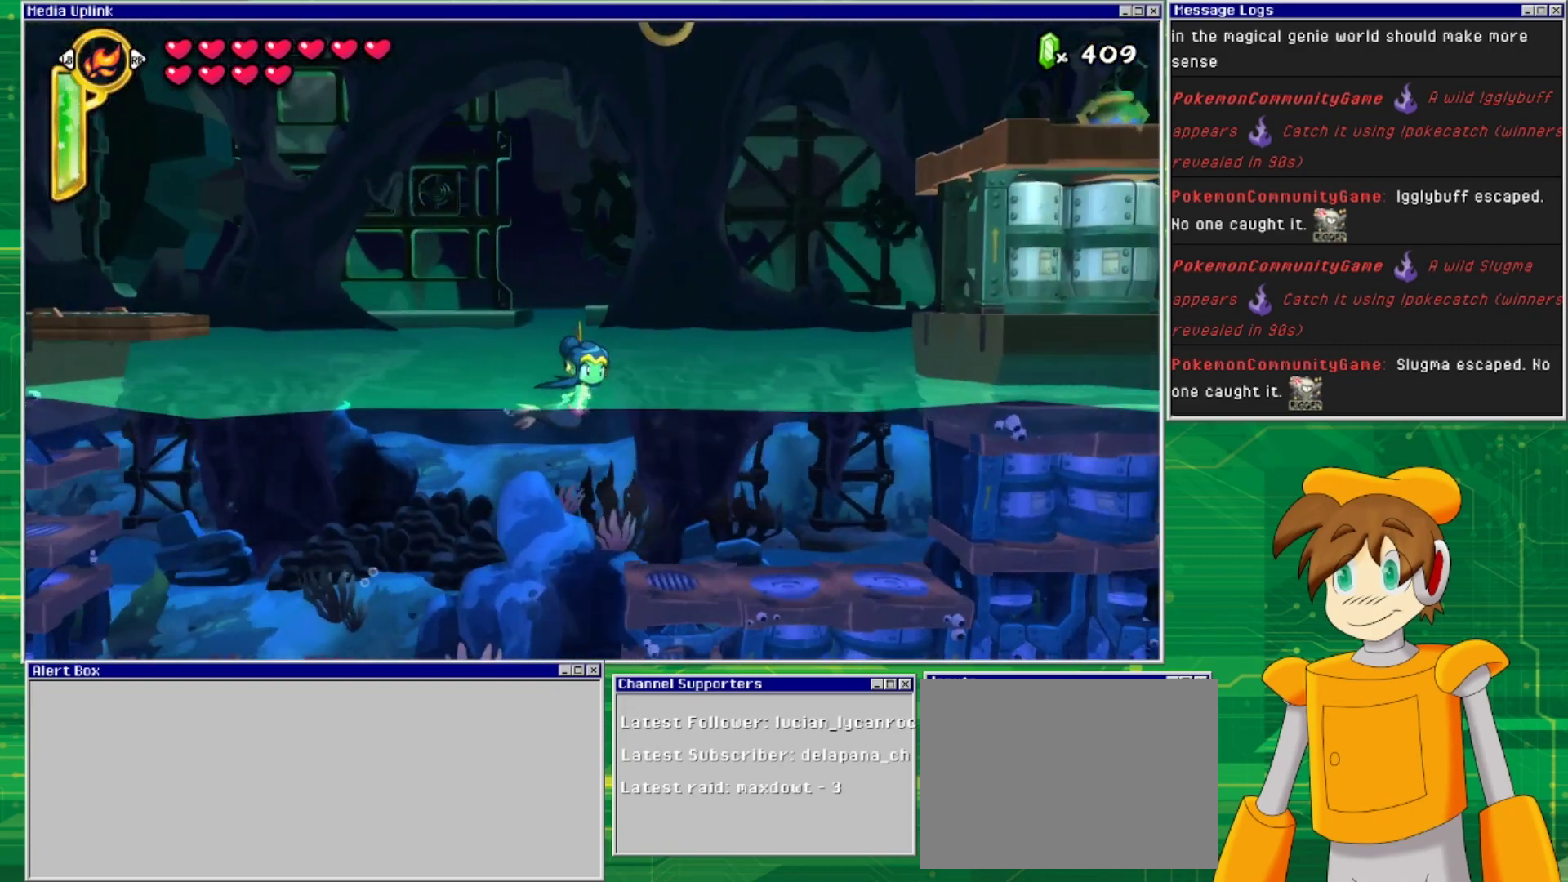
{"buttons": [], "events": [[233, "DPAD_UP", "up"], [300, "DPAD_RIGHT", "up"]]}
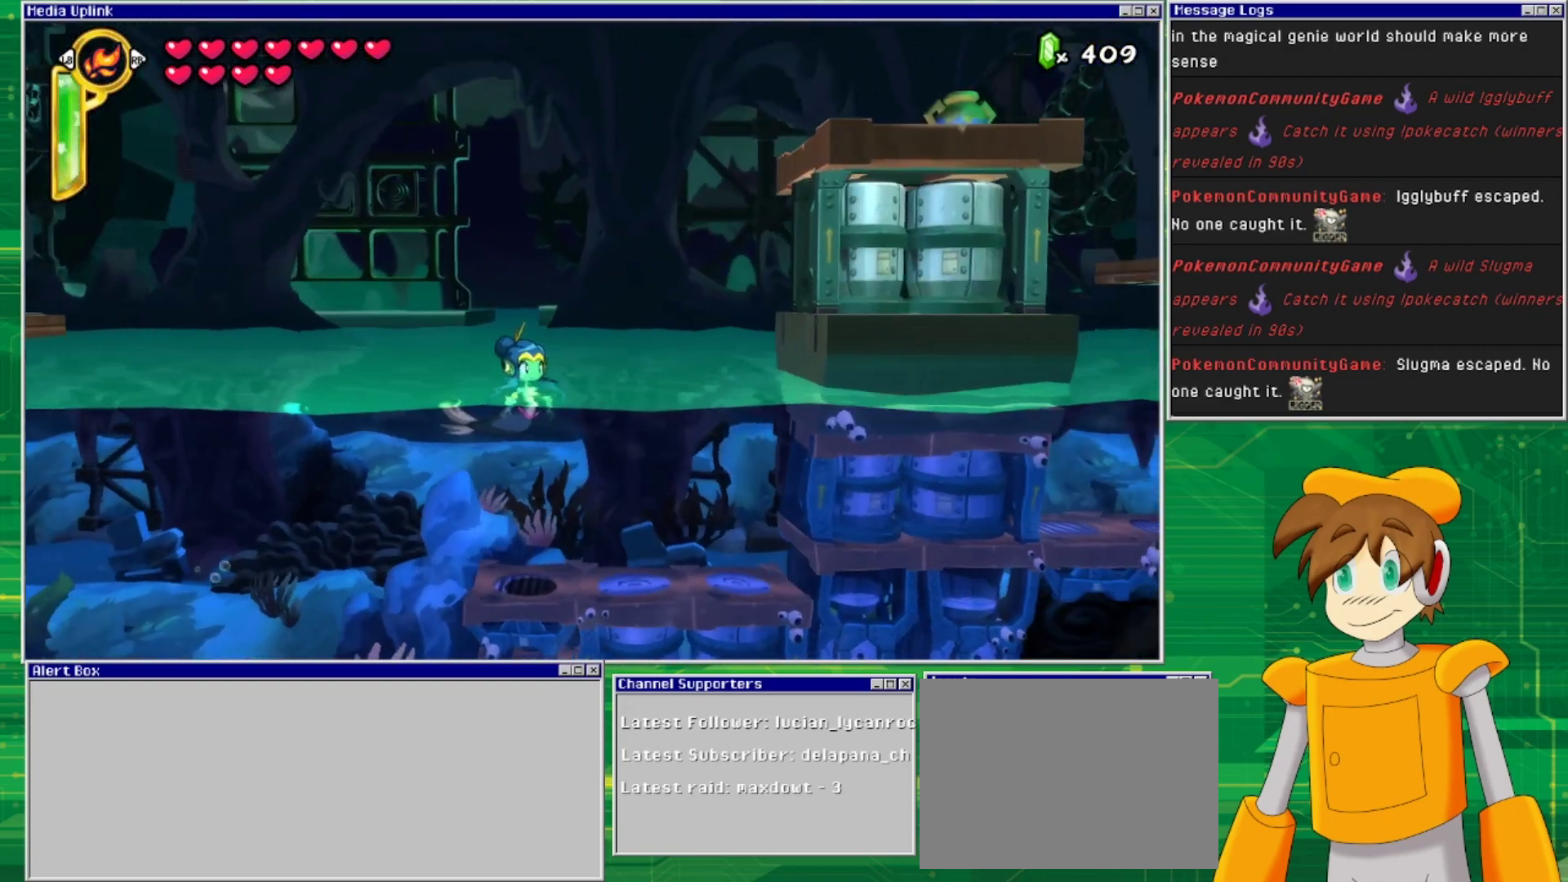
{"buttons": ["DPAD_LEFT"], "events": [[233, "DPAD_LEFT", "down"]]}